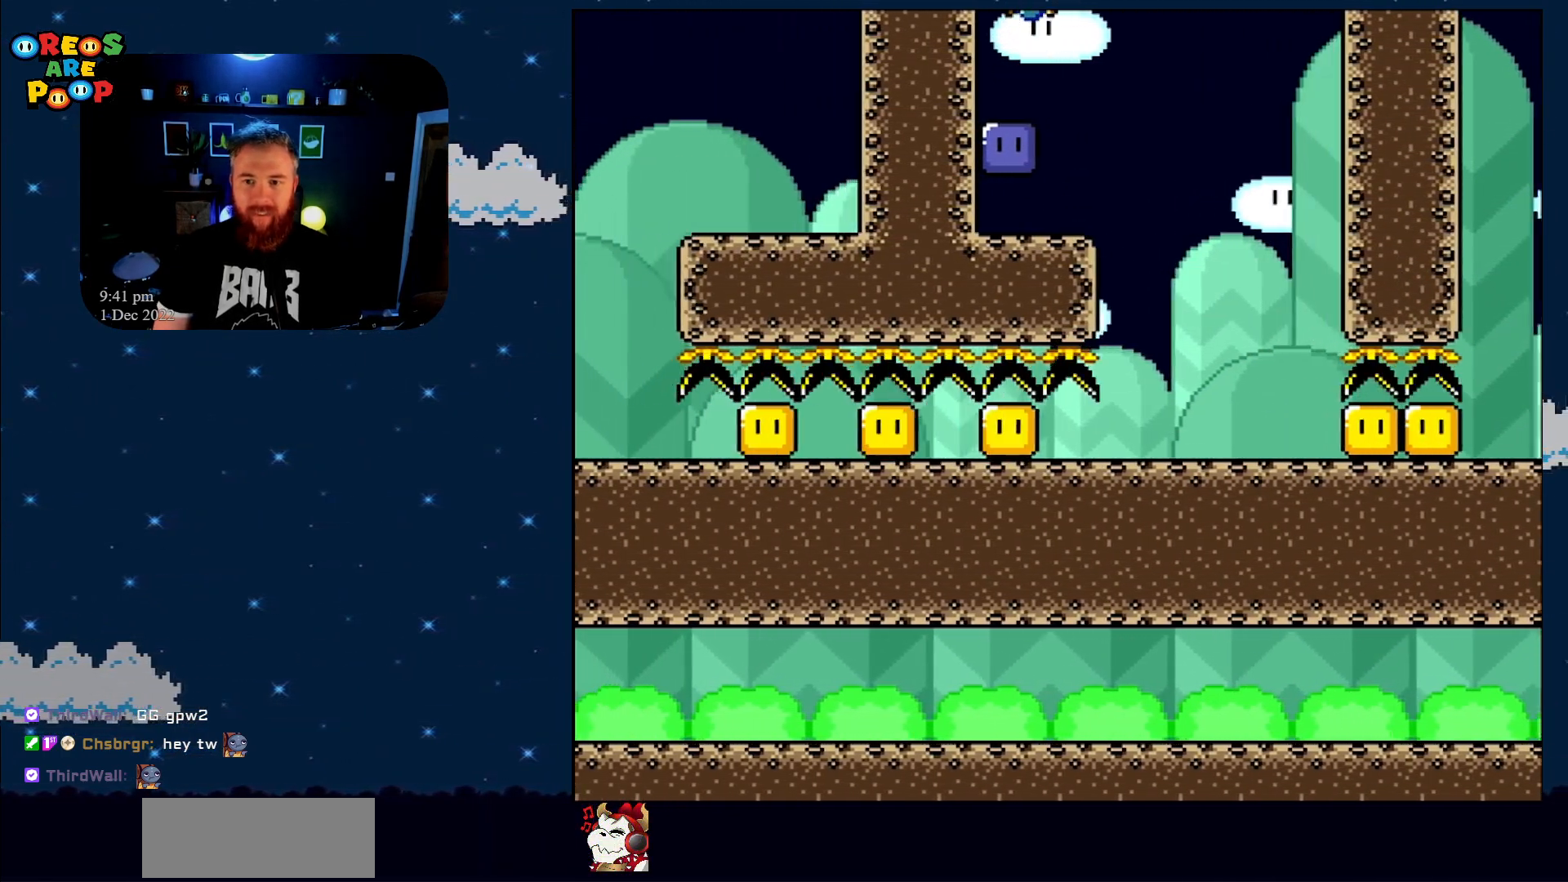
Gameplay with a controller (Nintendo layout); each line is a JSON object with the inputs held at the frame after it. "events" lists button and stick changes between this image and that frame as [ms after this image, input, new state], when the widget could be followed in between. Not read: L1 L3 R1 R3.
{"buttons": ["Y", "DPAD_UP", "DPAD_RIGHT"], "events": [[33, "DPAD_LEFT", "up"], [117, "DPAD_RIGHT", "down"], [183, "Y", "down"], [483, "DPAD_UP", "down"]]}
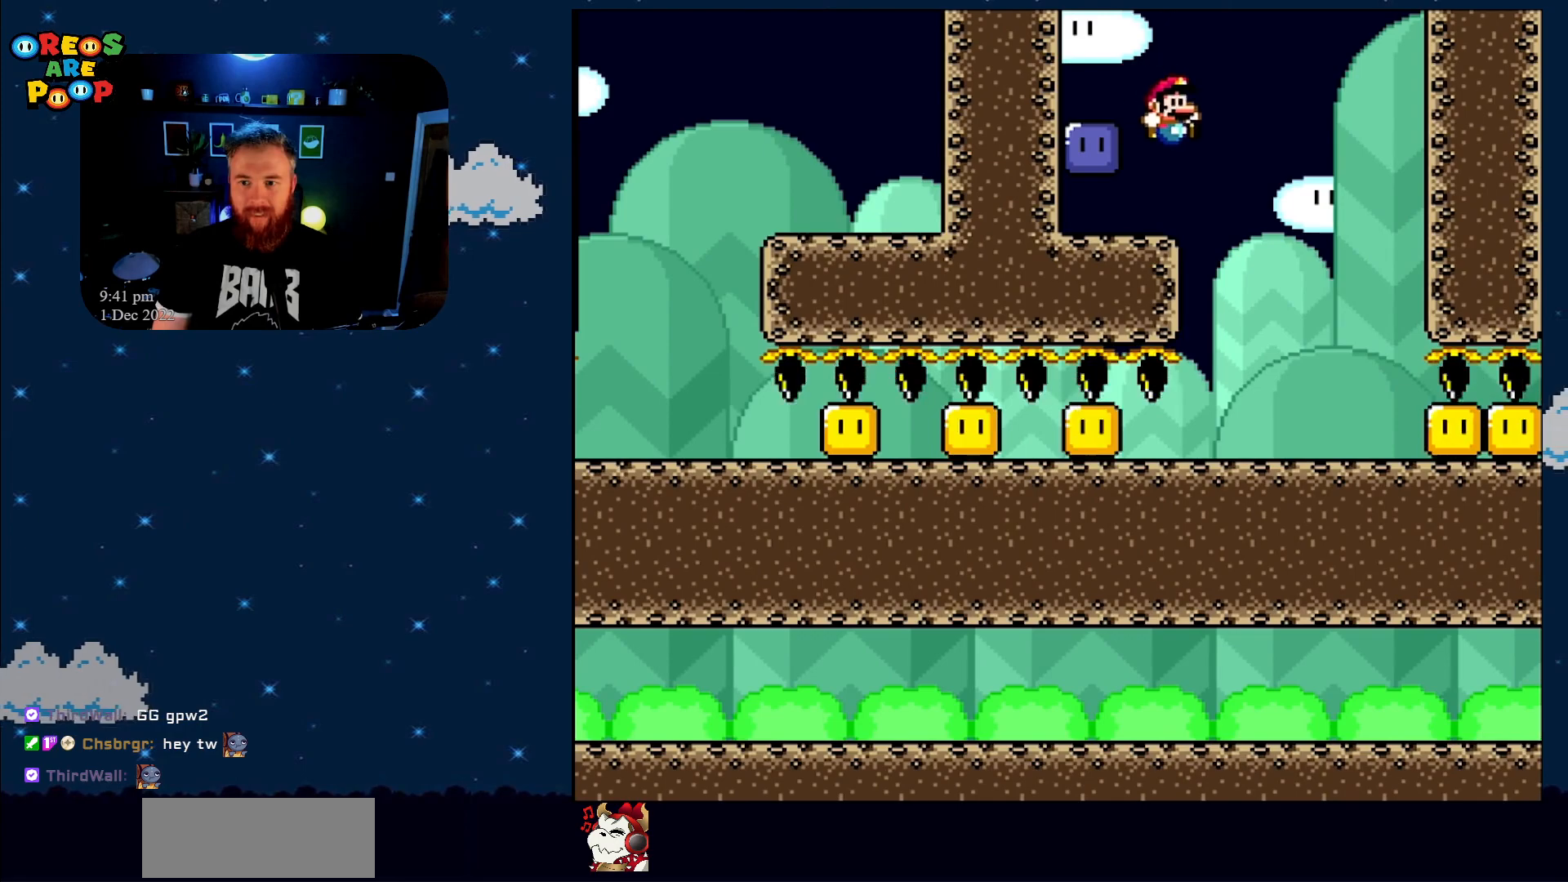
{"buttons": ["Y", "DPAD_RIGHT"], "events": [[33, "Y", "up"], [50, "DPAD_LEFT", "down"], [50, "DPAD_RIGHT", "up"], [50, "DPAD_UP", "up"], [250, "DPAD_UP", "down"], [250, "Y", "down"], [283, "DPAD_LEFT", "up"], [283, "DPAD_UP", "up"], [317, "DPAD_RIGHT", "down"]]}
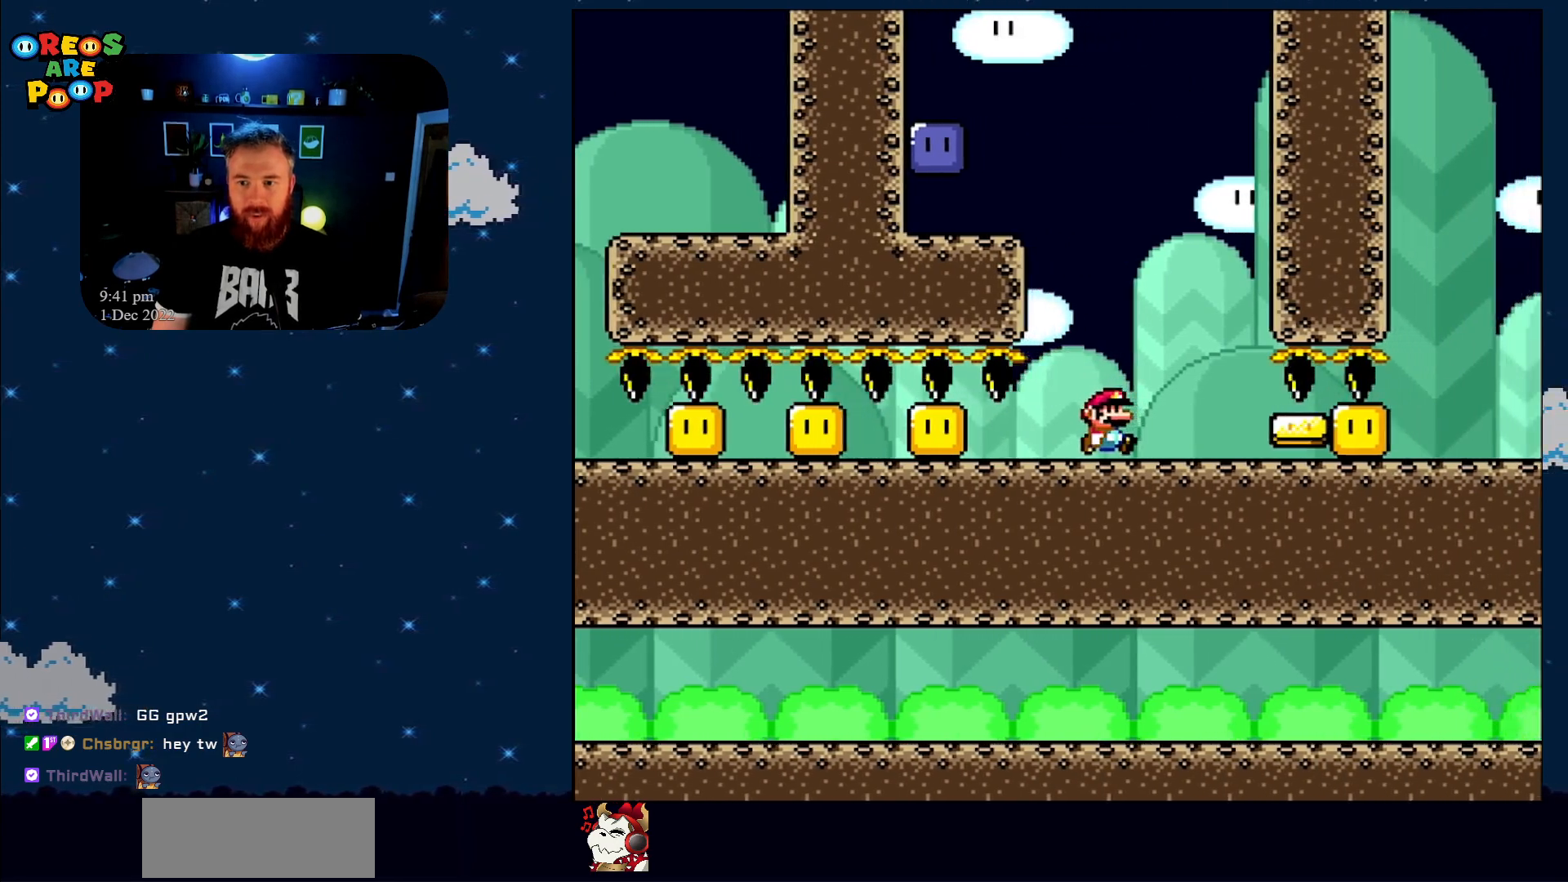
{"buttons": ["Y"], "events": [[33, "B", "down"], [33, "DPAD_UP", "down"], [83, "DPAD_LEFT", "down"], [83, "DPAD_RIGHT", "up"], [100, "DPAD_UP", "up"], [467, "B", "up"], [467, "DPAD_UP", "down"], [500, "DPAD_LEFT", "up"], [500, "DPAD_UP", "up"]]}
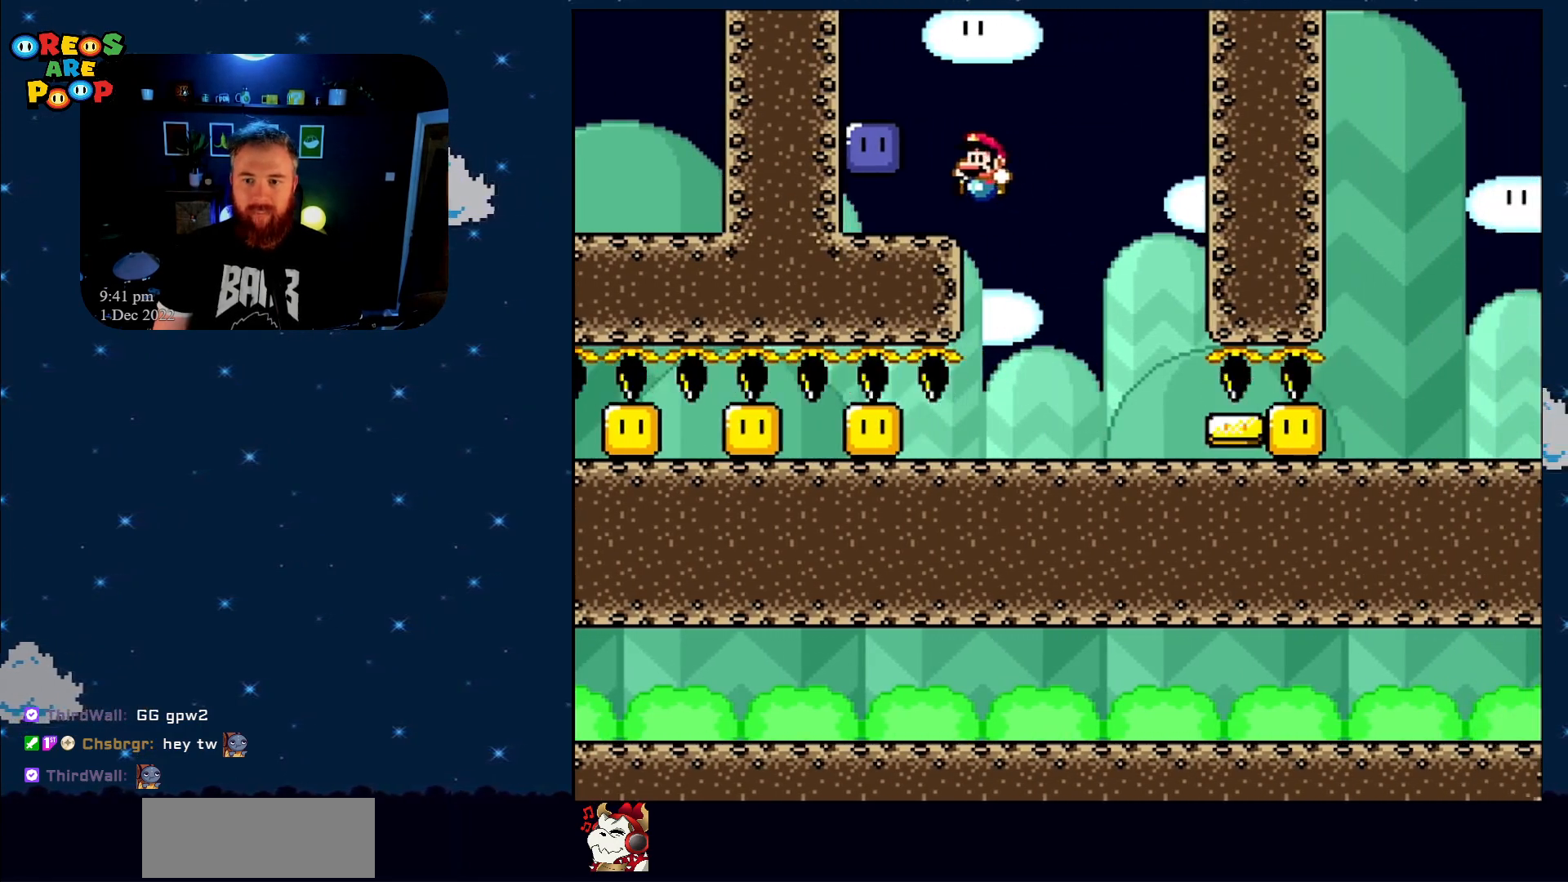
{"buttons": ["DPAD_LEFT"], "events": [[67, "DPAD_RIGHT", "down"], [183, "B", "down"], [233, "DPAD_RIGHT", "up"], [233, "DPAD_UP", "down"], [283, "DPAD_LEFT", "down"], [283, "DPAD_UP", "up"], [333, "B", "up"], [400, "Y", "up"]]}
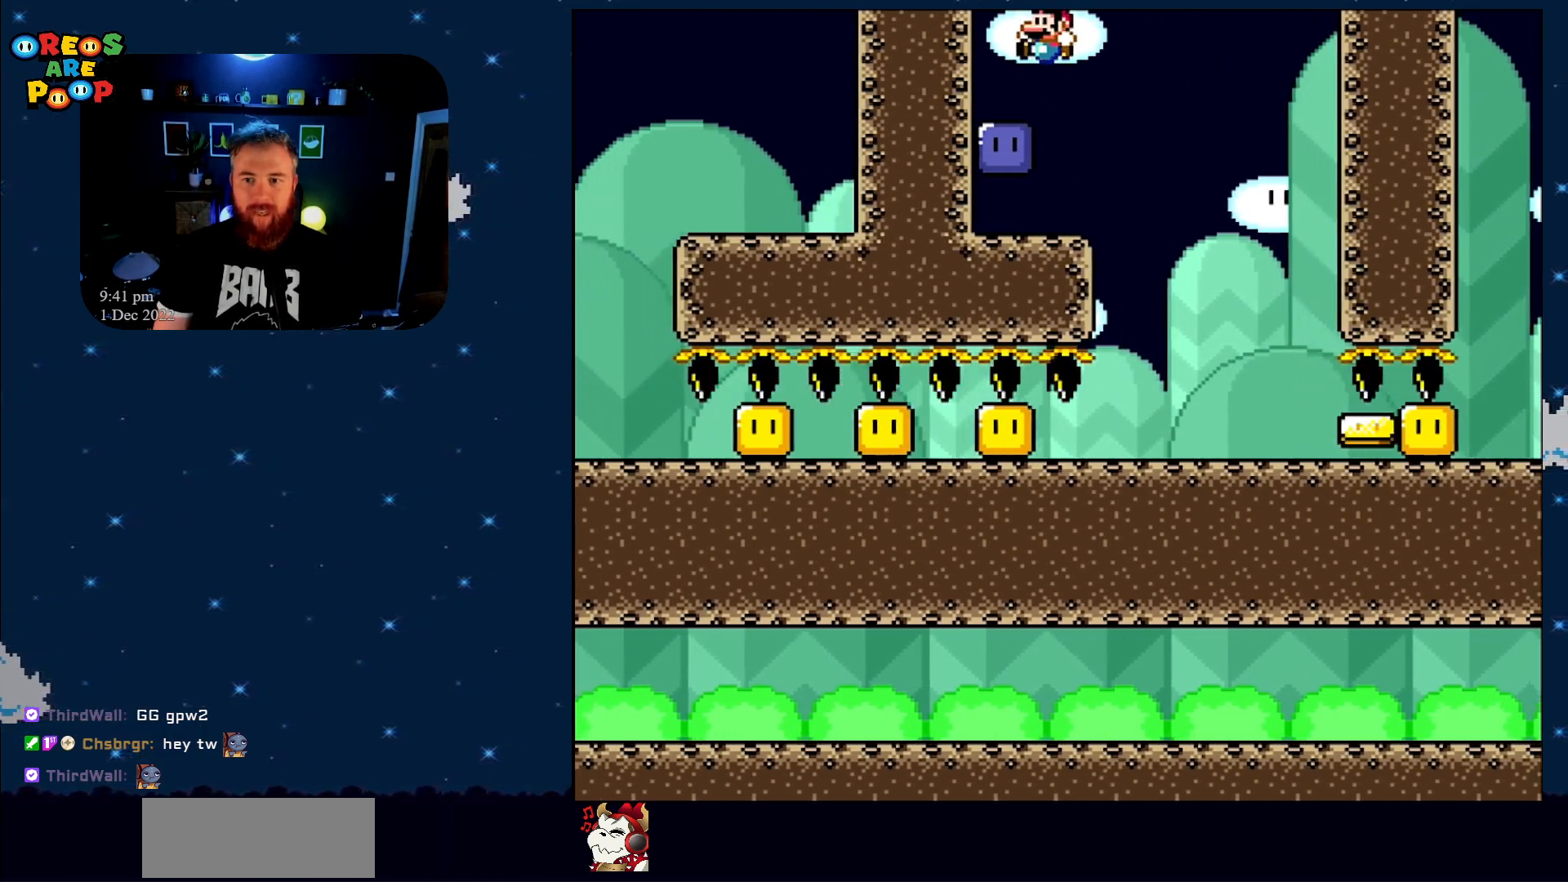
{"buttons": ["Y", "DPAD_RIGHT"], "events": [[83, "DPAD_LEFT", "up"], [150, "DPAD_RIGHT", "down"], [150, "Y", "down"]]}
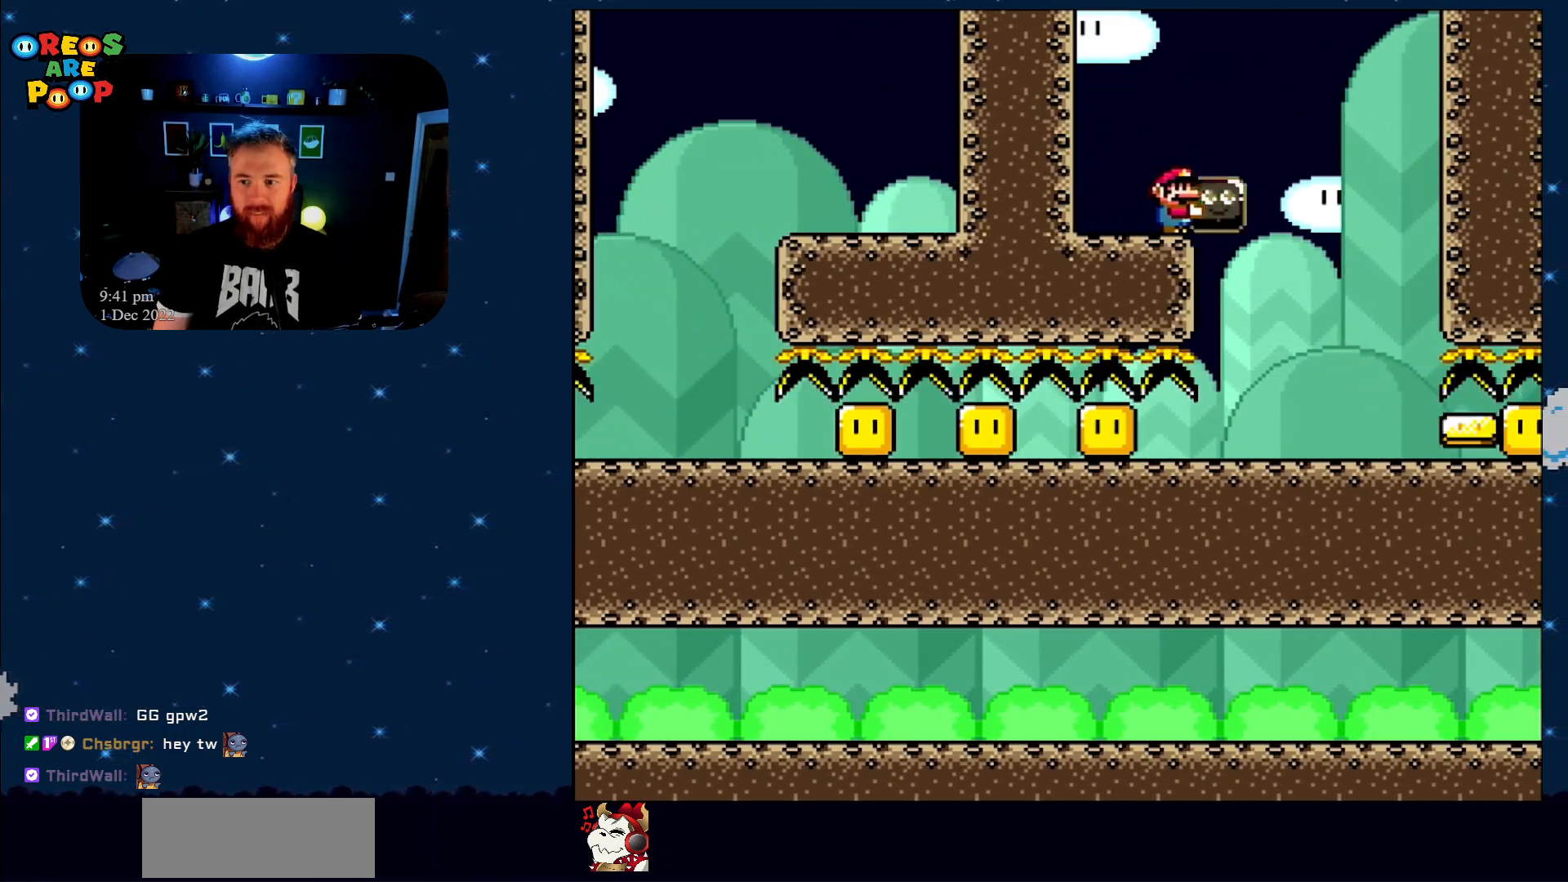
{"buttons": ["Y", "DPAD_RIGHT"], "events": [[117, "DPAD_RIGHT", "up"], [117, "DPAD_UP", "down"], [167, "DPAD_LEFT", "down"], [167, "DPAD_UP", "up"], [217, "DPAD_UP", "down"], [267, "DPAD_LEFT", "up"], [283, "DPAD_RIGHT", "down"], [283, "DPAD_UP", "up"], [400, "Y", "up"], [467, "Y", "down"]]}
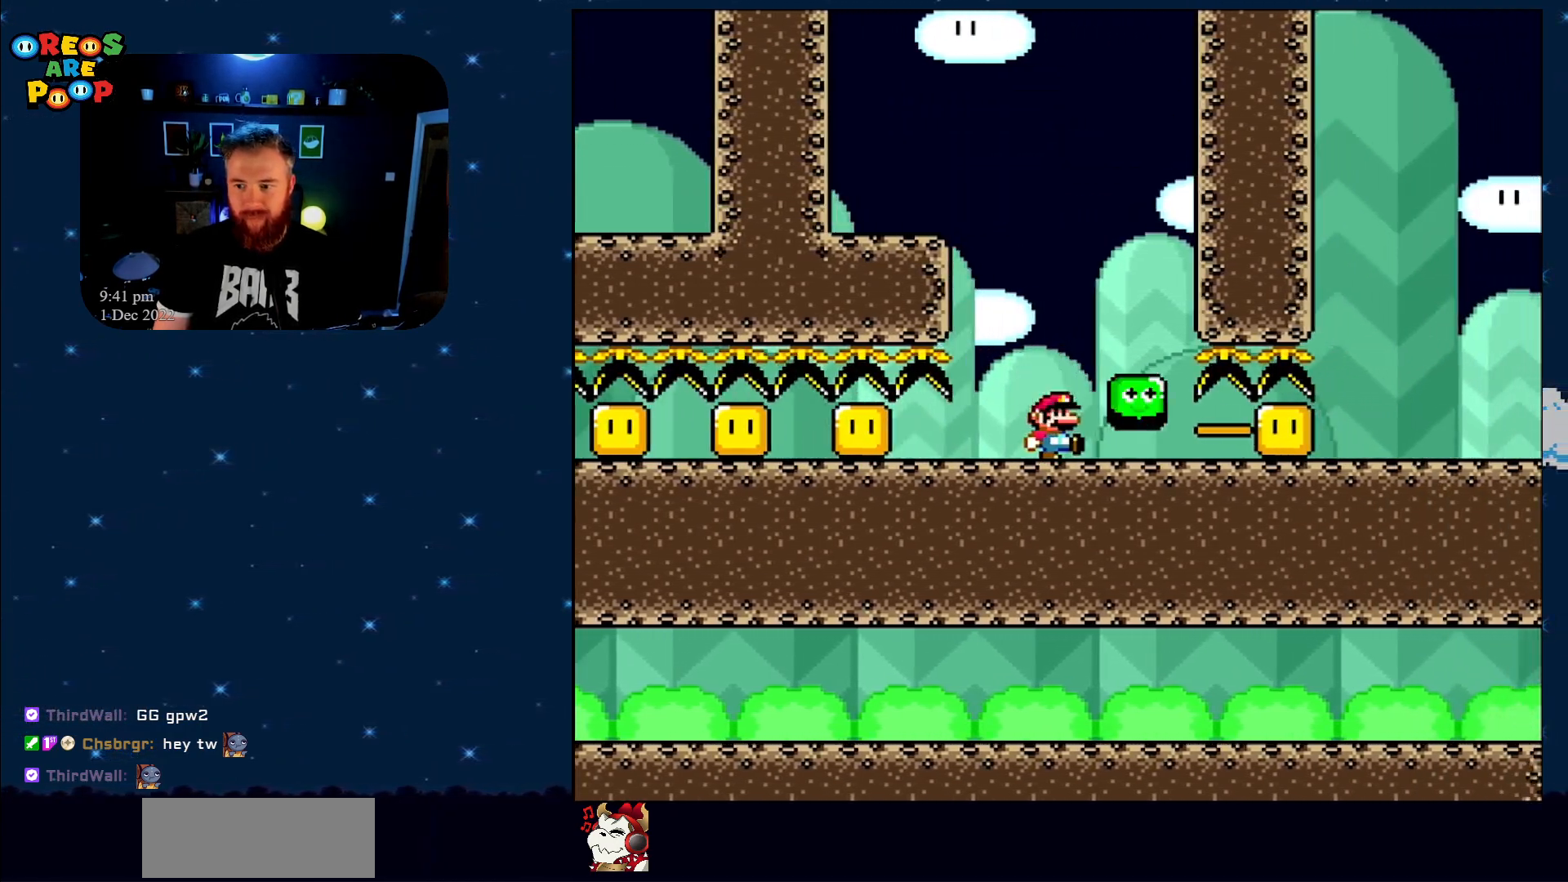
{"buttons": ["Y", "DPAD_RIGHT"], "events": []}
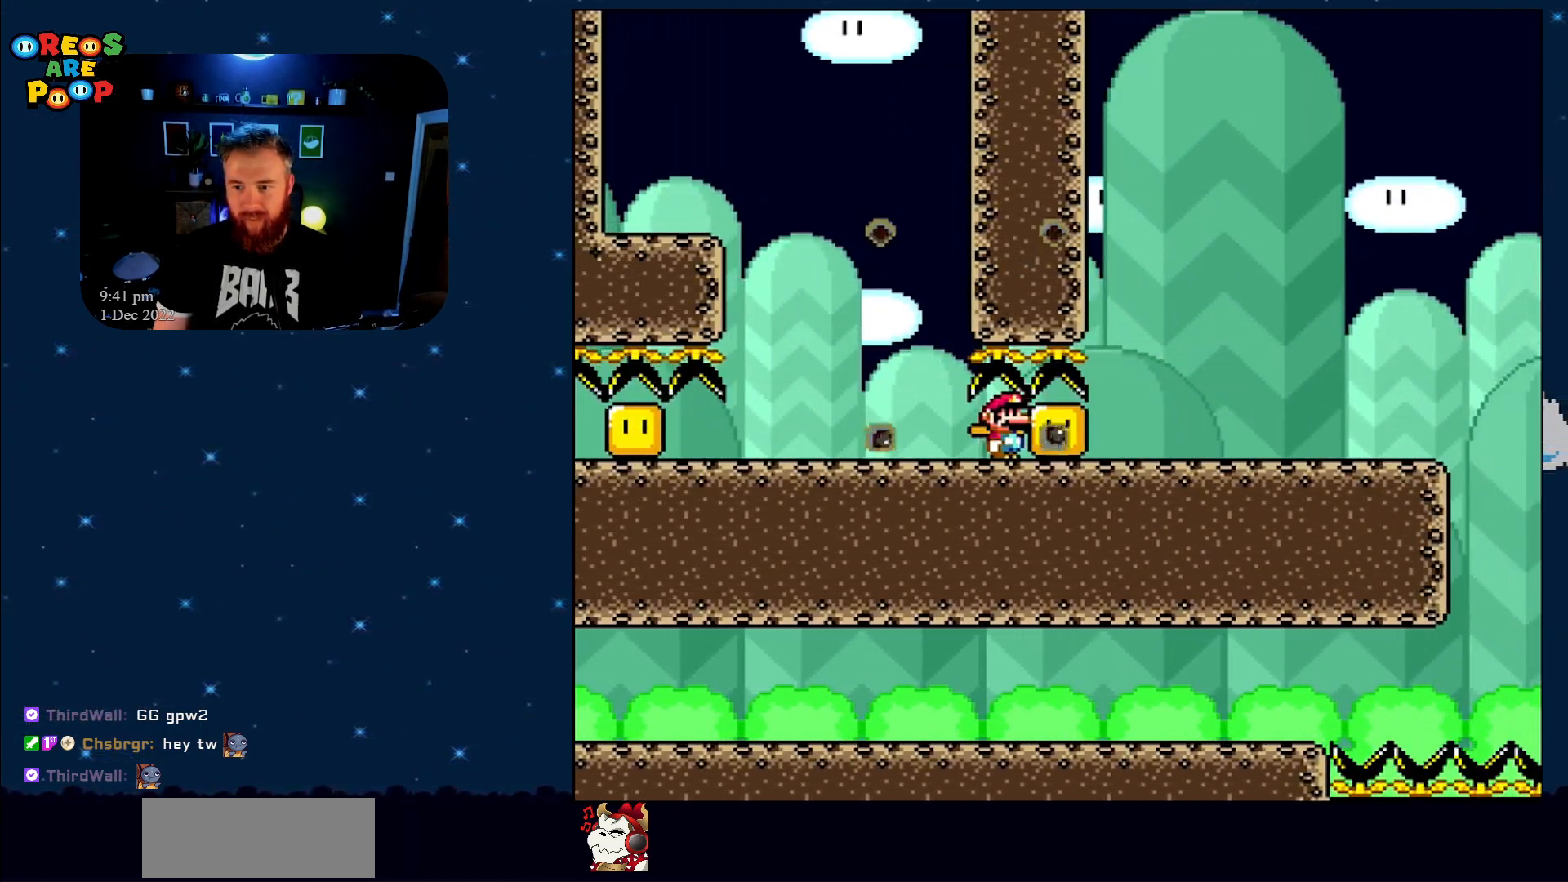
{"buttons": ["B", "Y"], "events": [[267, "DPAD_RIGHT", "up"], [333, "Y", "up"], [400, "Y", "down"], [417, "B", "down"]]}
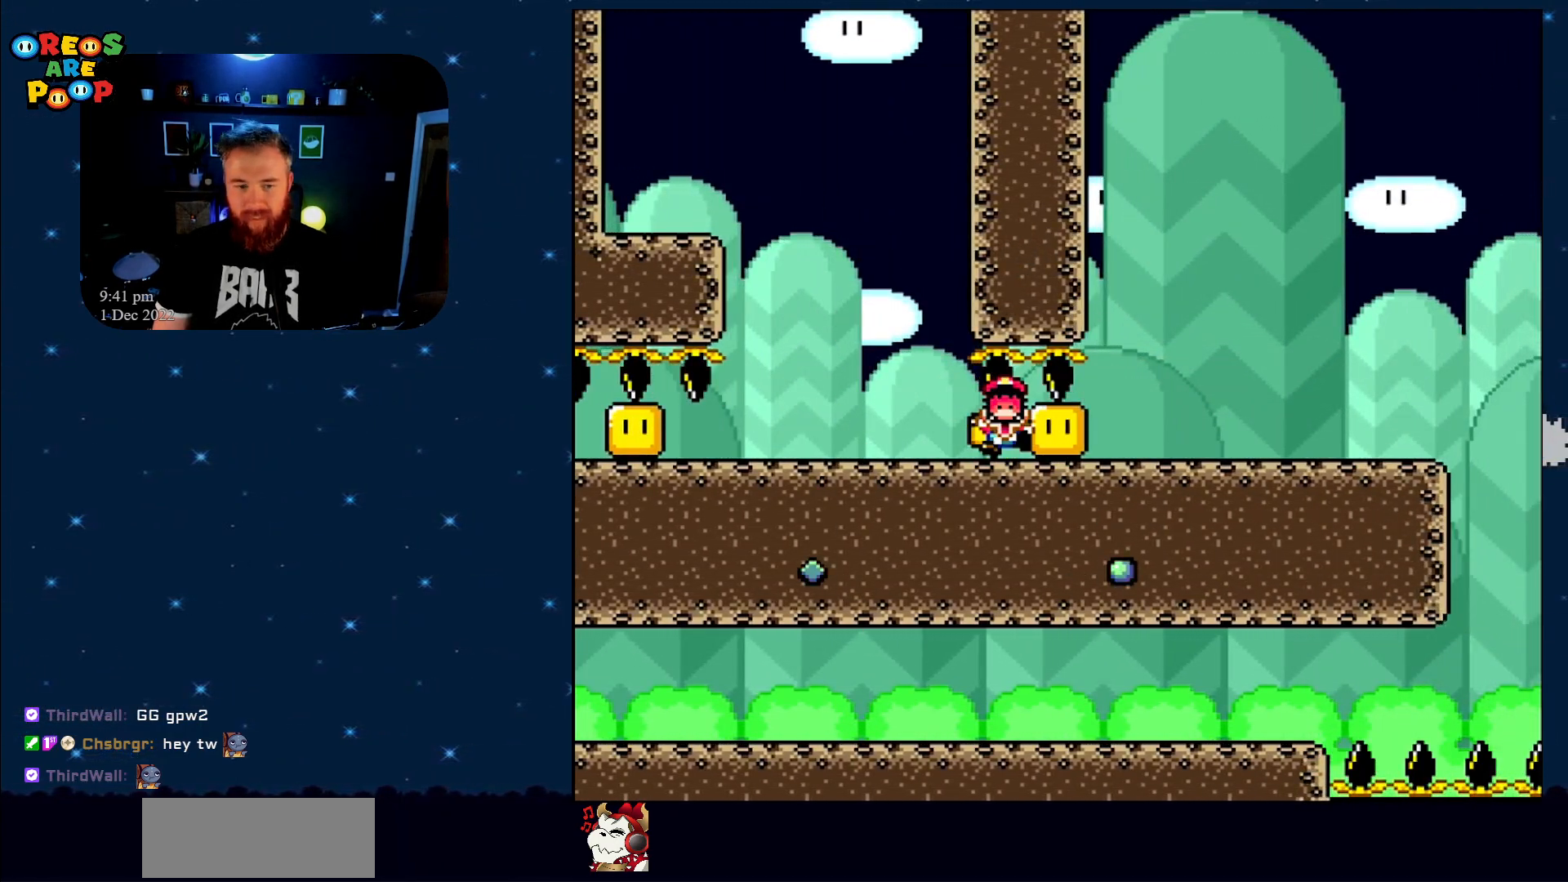
{"buttons": ["A"], "events": [[100, "B", "up"], [100, "Y", "up"], [217, "A", "down"], [317, "A", "up"], [400, "A", "down"]]}
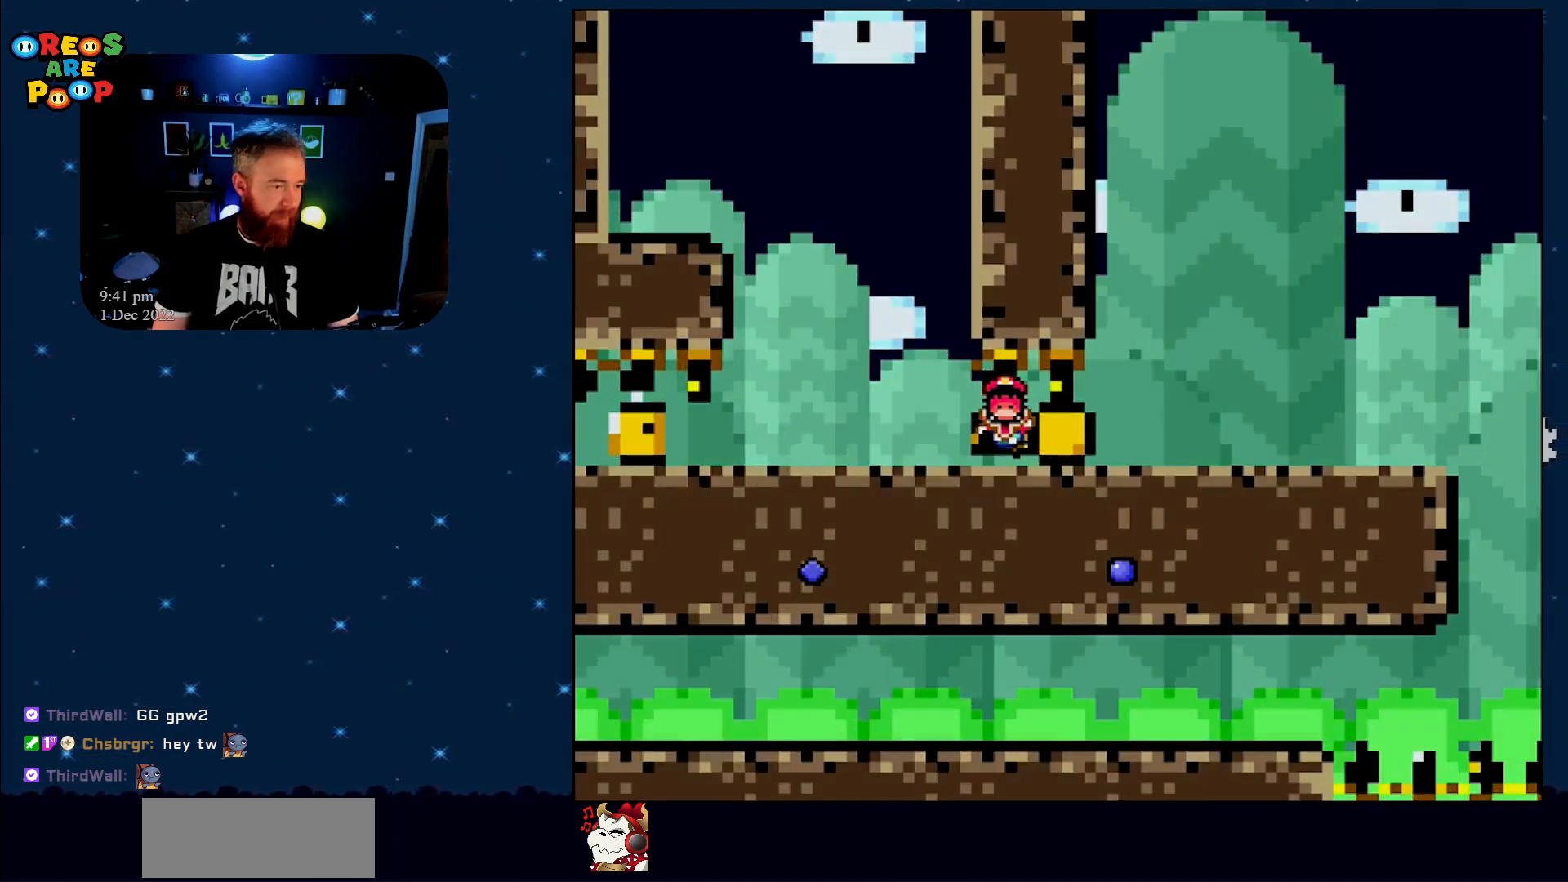
{"buttons": [], "events": [[33, "A", "up"], [117, "A", "down"], [217, "A", "up"]]}
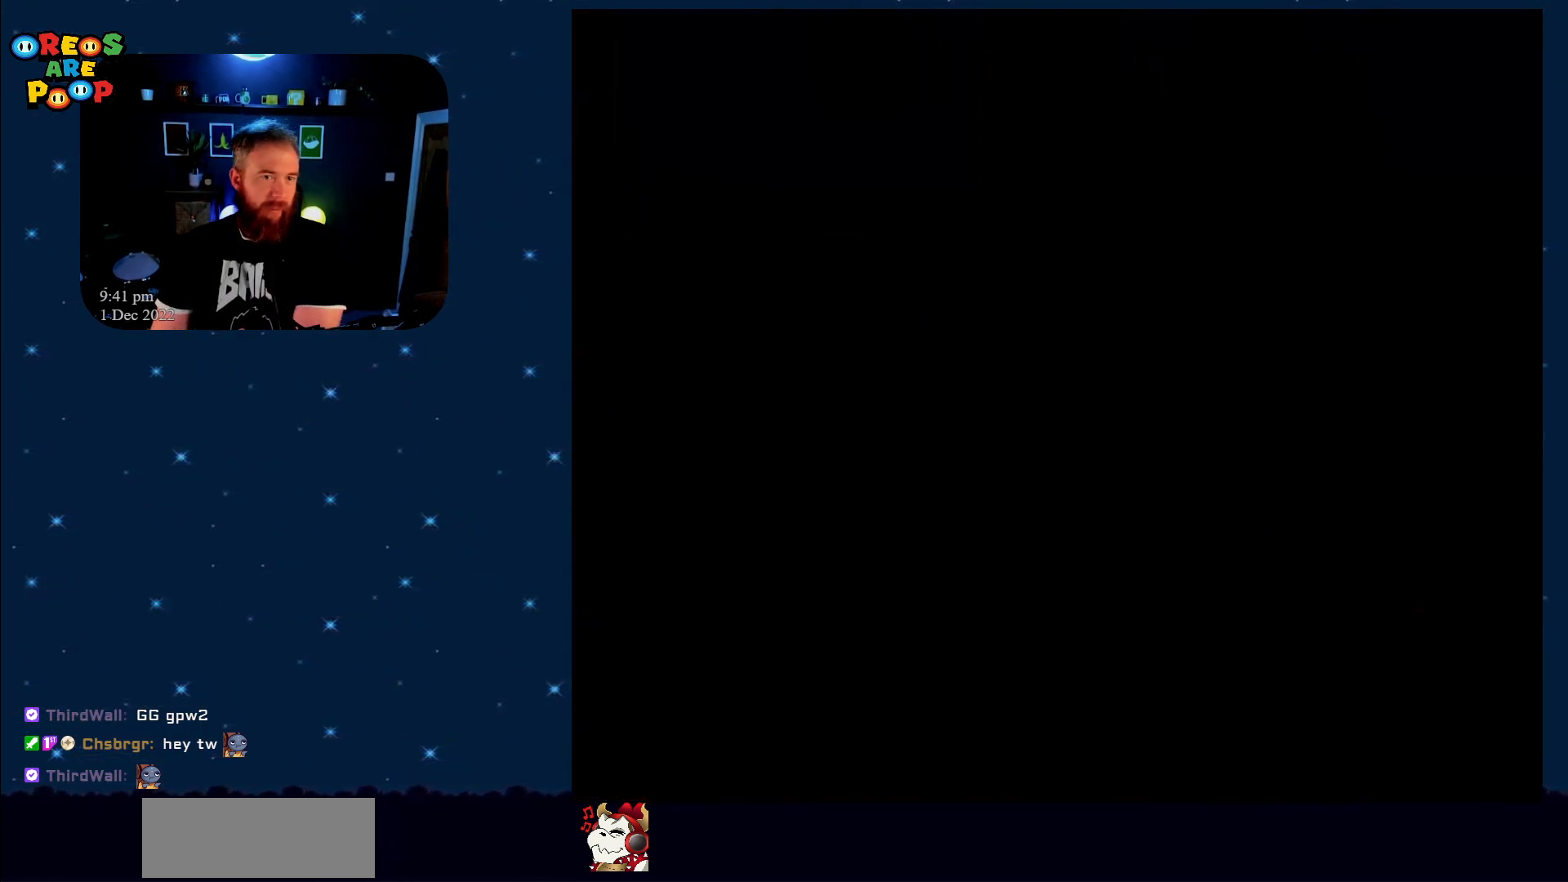
{"buttons": [], "events": [[300, "A", "down"], [350, "A", "up"]]}
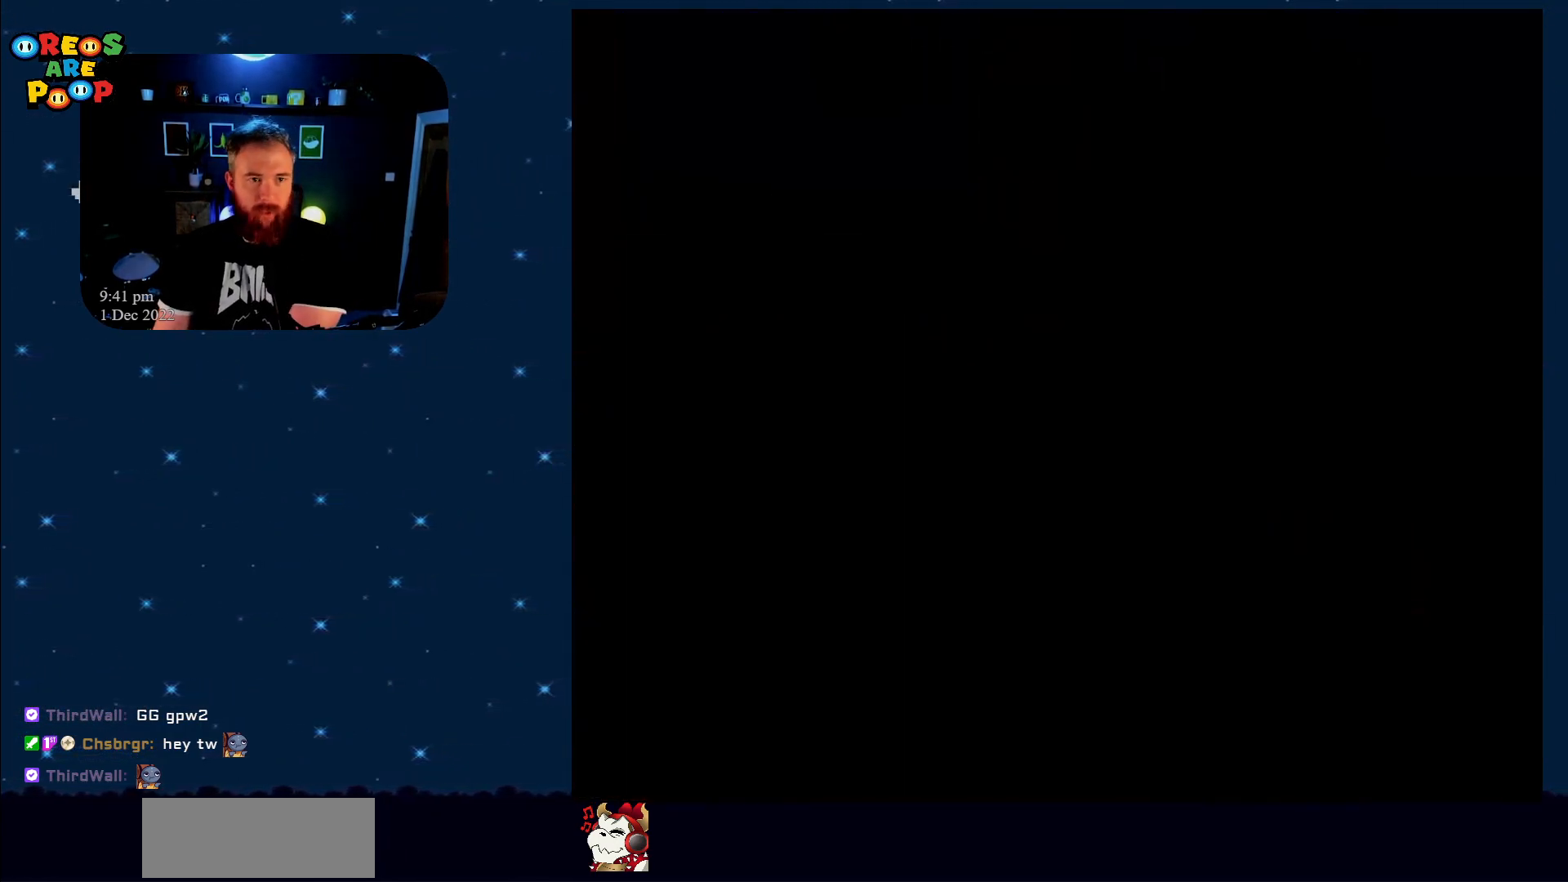
{"buttons": [], "events": []}
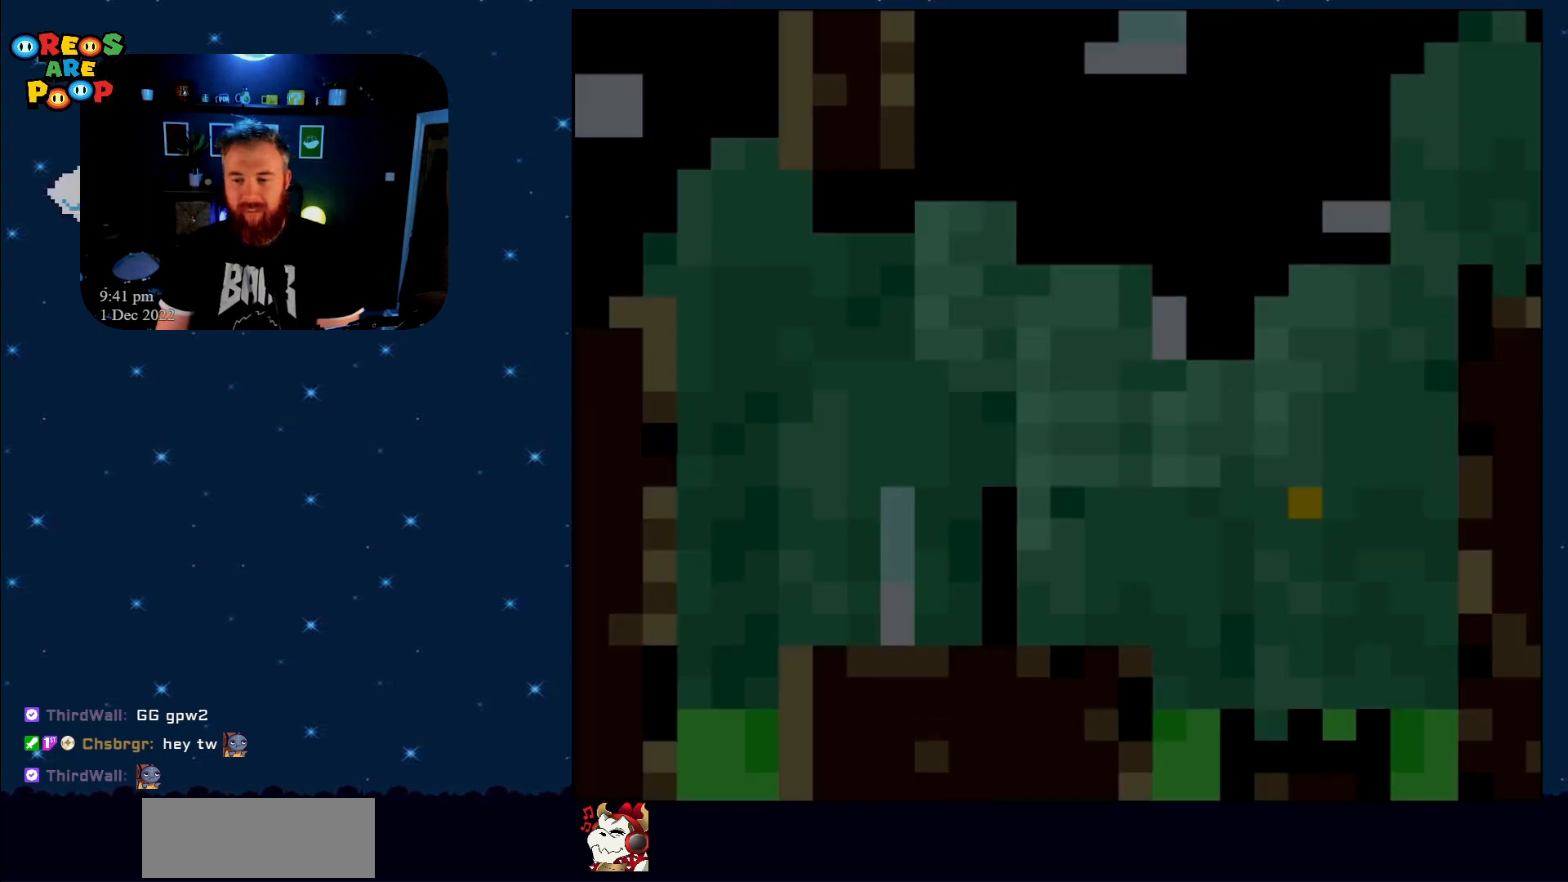
{"buttons": ["Y", "DPAD_RIGHT"], "events": [[150, "Y", "down"], [433, "DPAD_RIGHT", "down"]]}
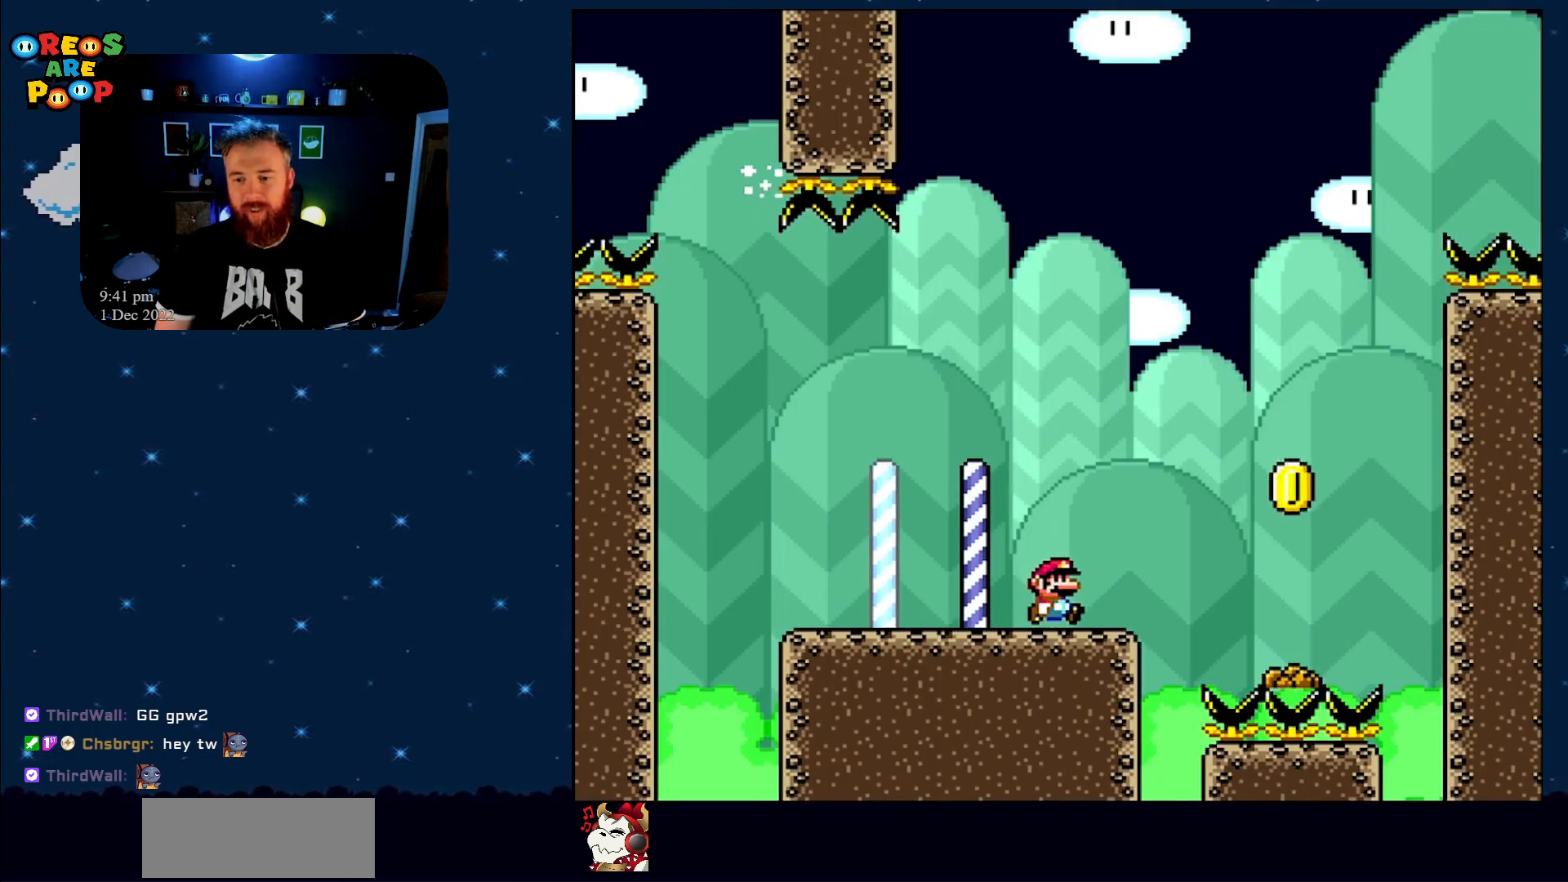
{"buttons": ["B", "Y", "DPAD_LEFT"], "events": [[217, "B", "down"], [367, "DPAD_RIGHT", "up"], [483, "DPAD_LEFT", "down"]]}
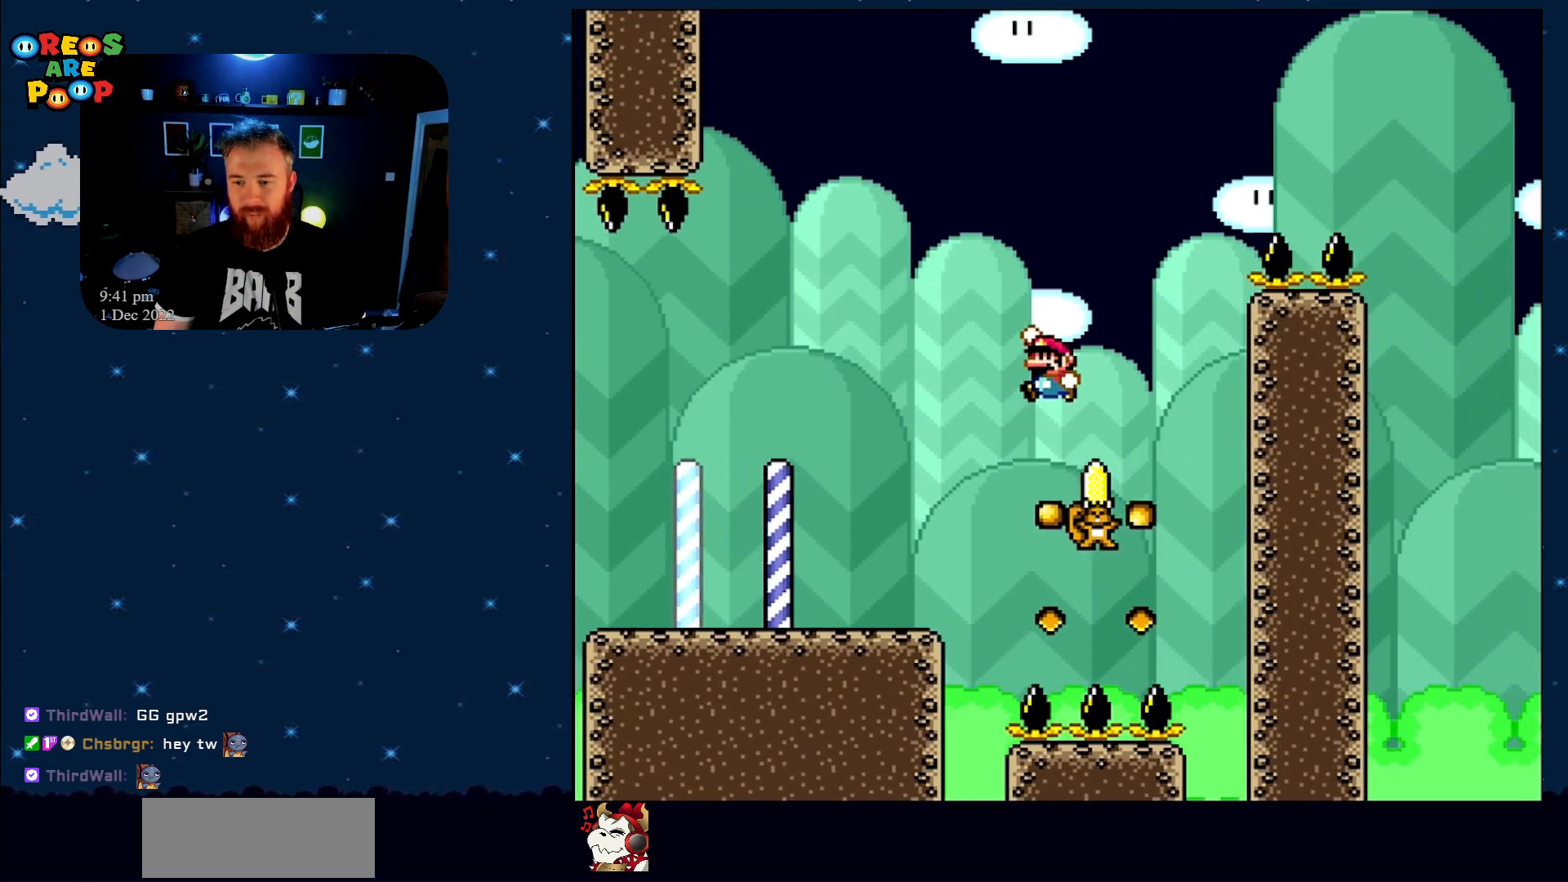
{"buttons": ["B", "Y", "DPAD_RIGHT"], "events": [[83, "B", "up"], [133, "DPAD_UP", "down"], [150, "B", "down"], [150, "DPAD_LEFT", "up"], [150, "DPAD_UP", "up"], [167, "DPAD_RIGHT", "down"]]}
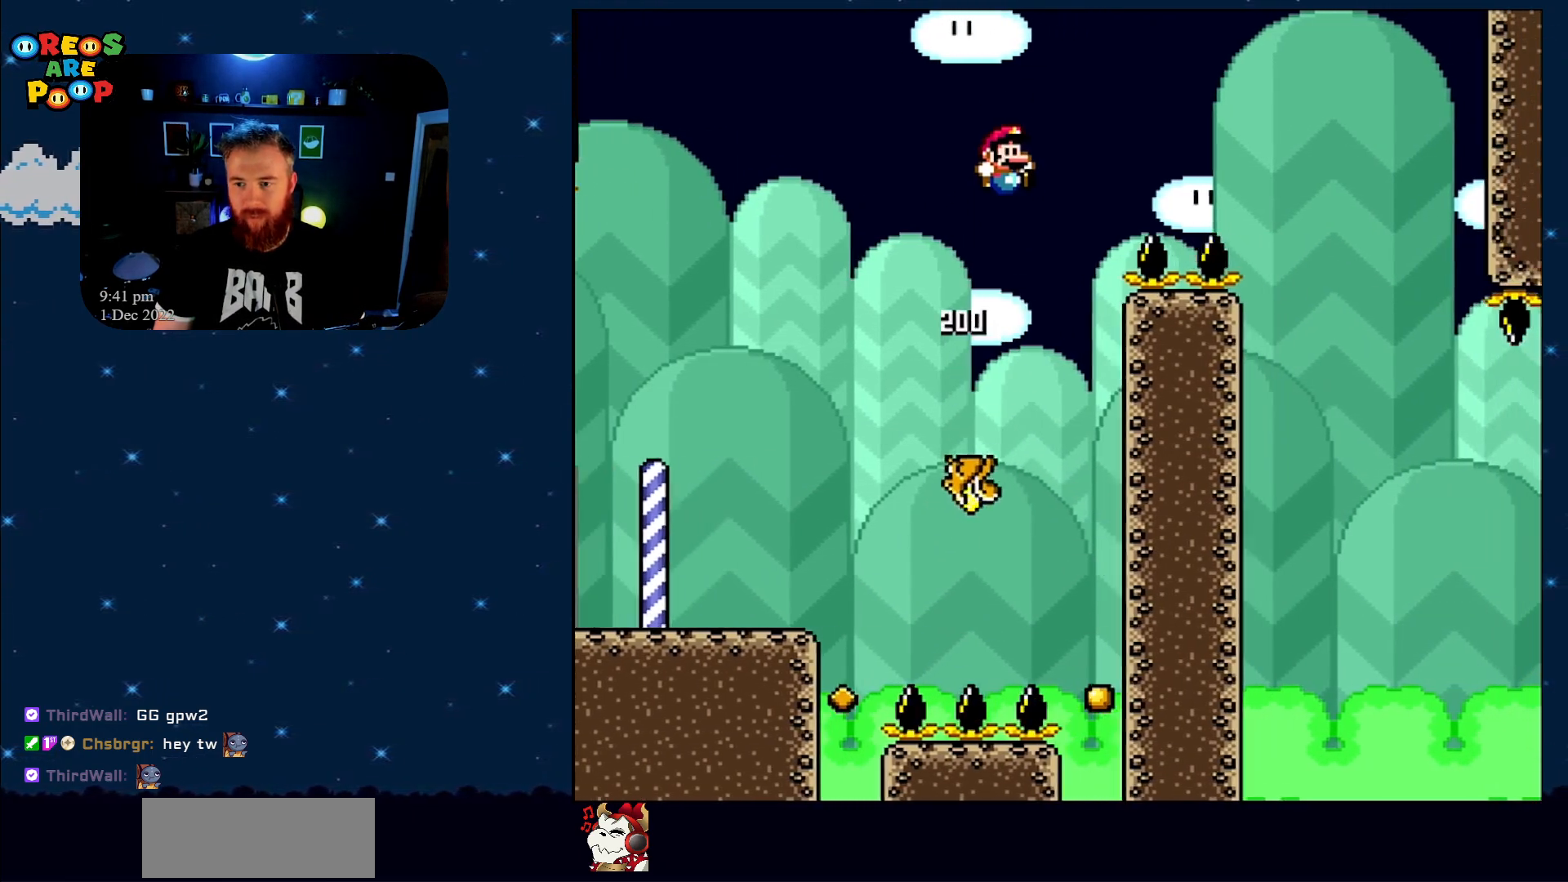
{"buttons": ["Y"], "events": [[433, "B", "up"], [500, "DPAD_RIGHT", "up"]]}
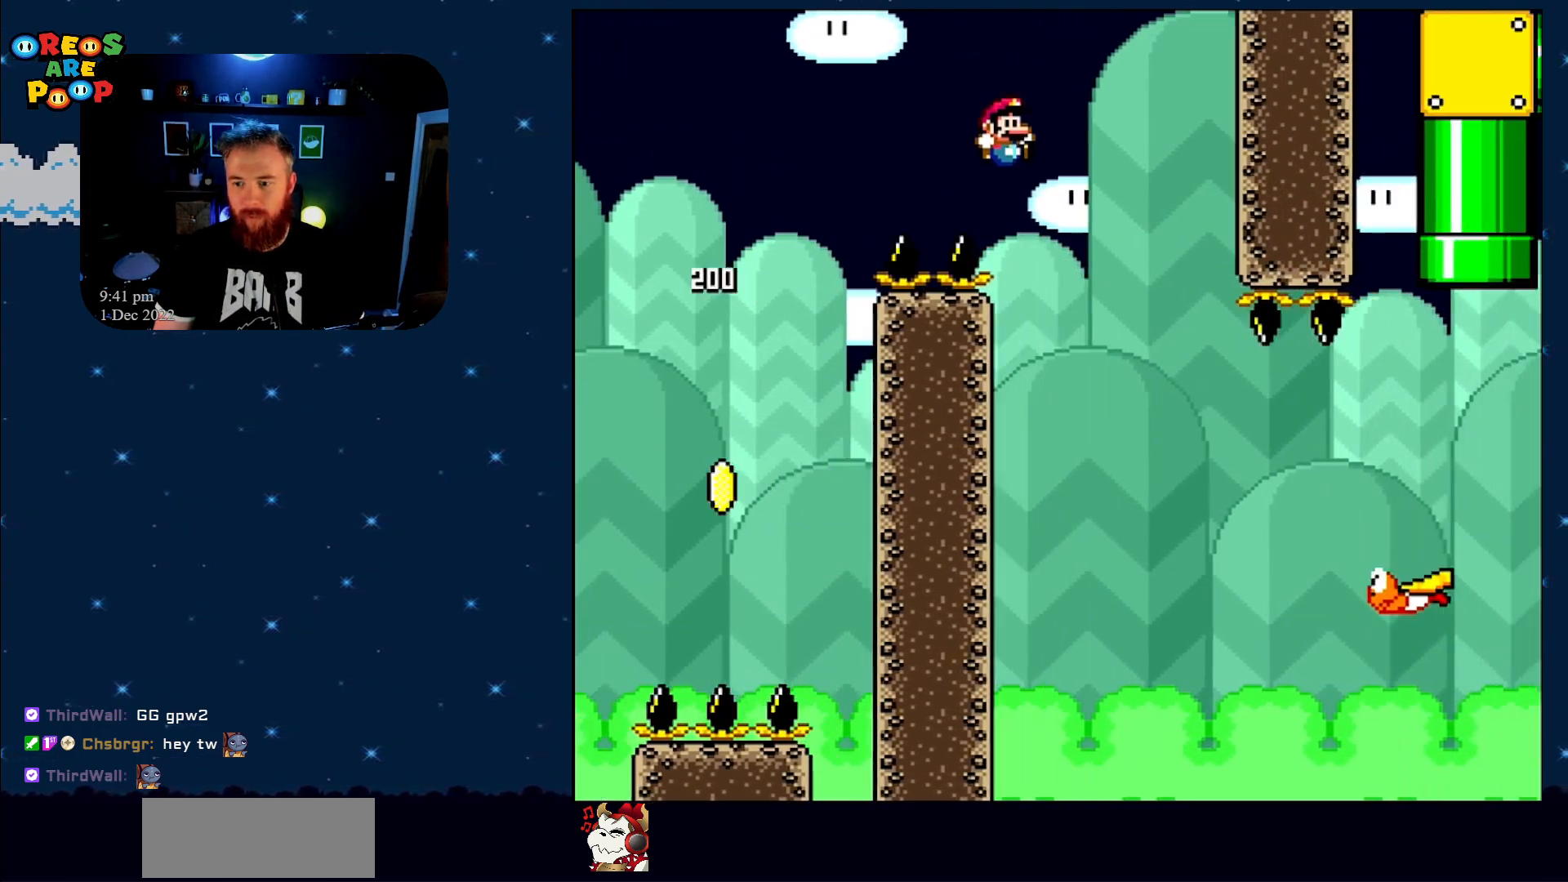
{"buttons": ["B", "Y"], "events": [[300, "DPAD_LEFT", "down"], [400, "B", "down"], [500, "DPAD_LEFT", "up"]]}
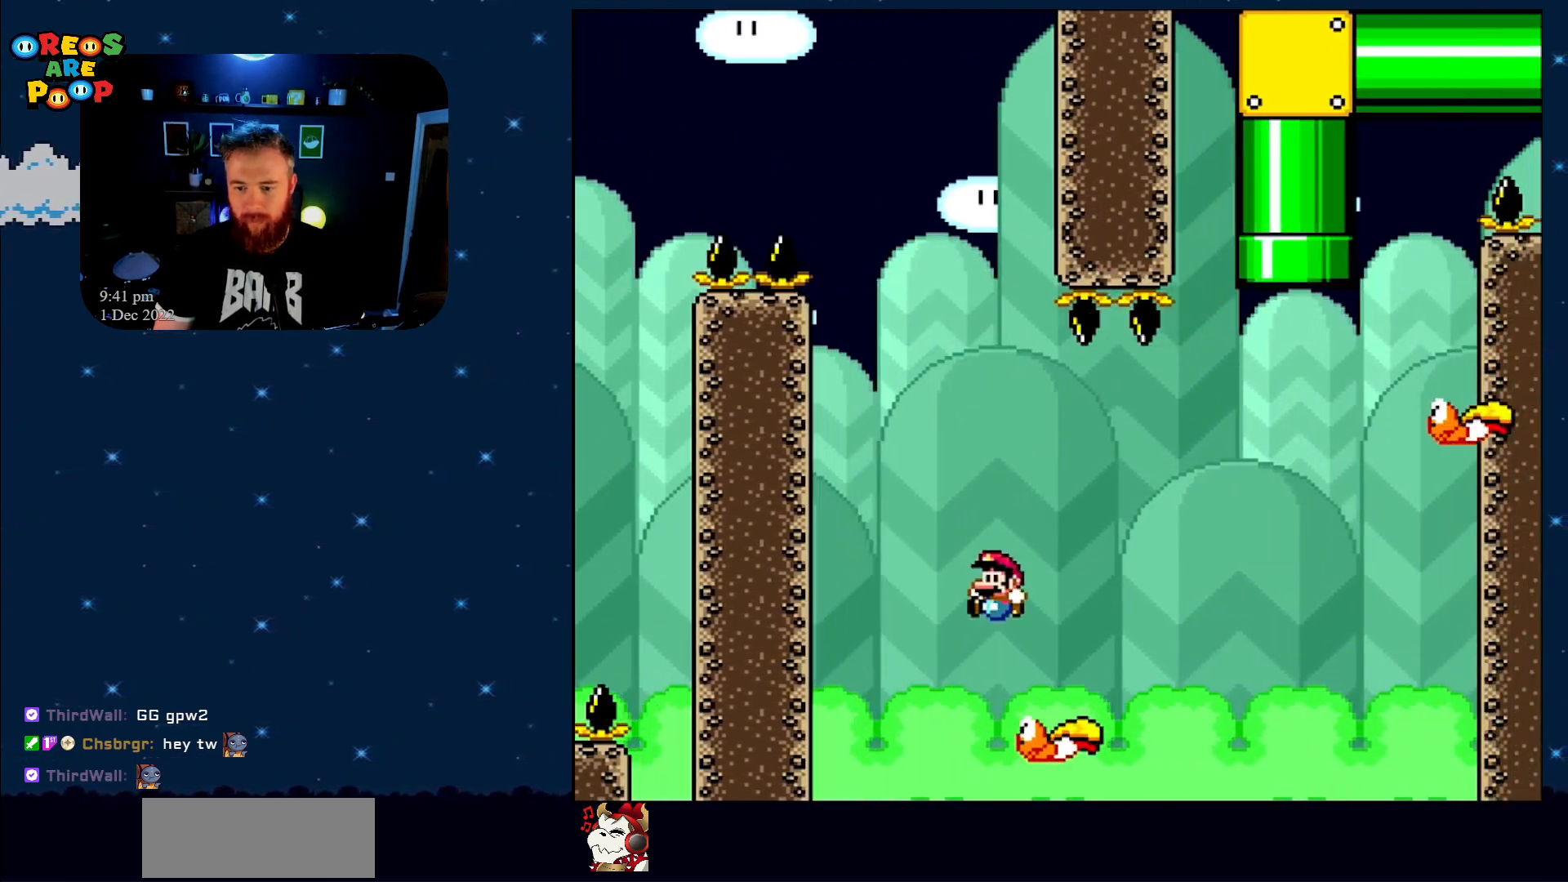
{"buttons": ["Y", "DPAD_RIGHT"], "events": [[83, "DPAD_RIGHT", "down"], [367, "B", "up"]]}
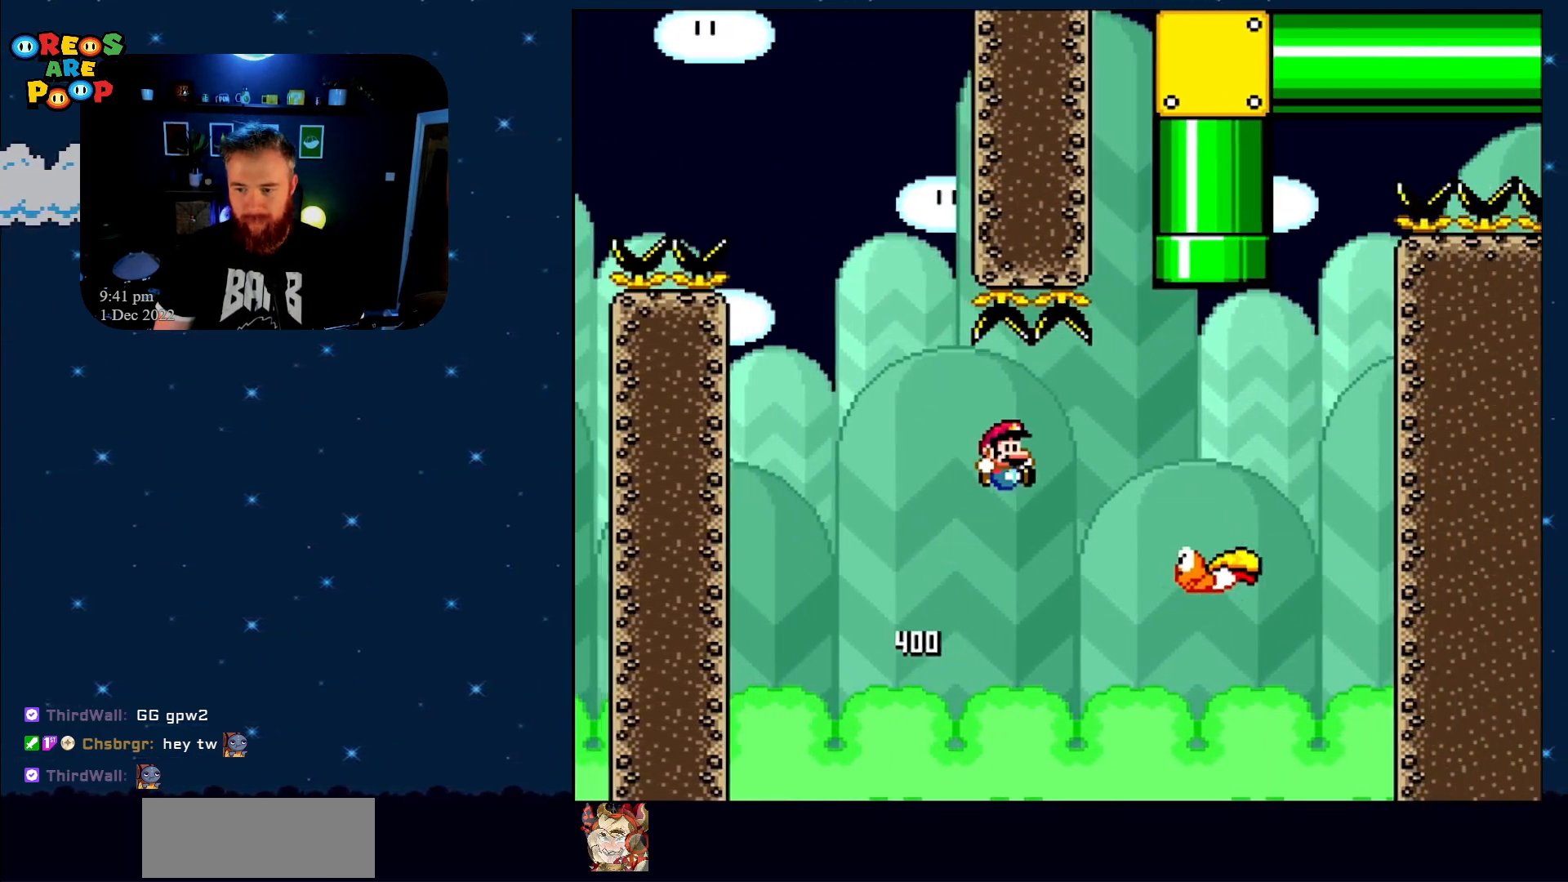
{"buttons": ["B", "Y", "DPAD_UP"], "events": [[50, "B", "down"], [233, "DPAD_UP", "down"], [300, "DPAD_RIGHT", "up"], [350, "DPAD_LEFT", "down"], [500, "DPAD_LEFT", "up"]]}
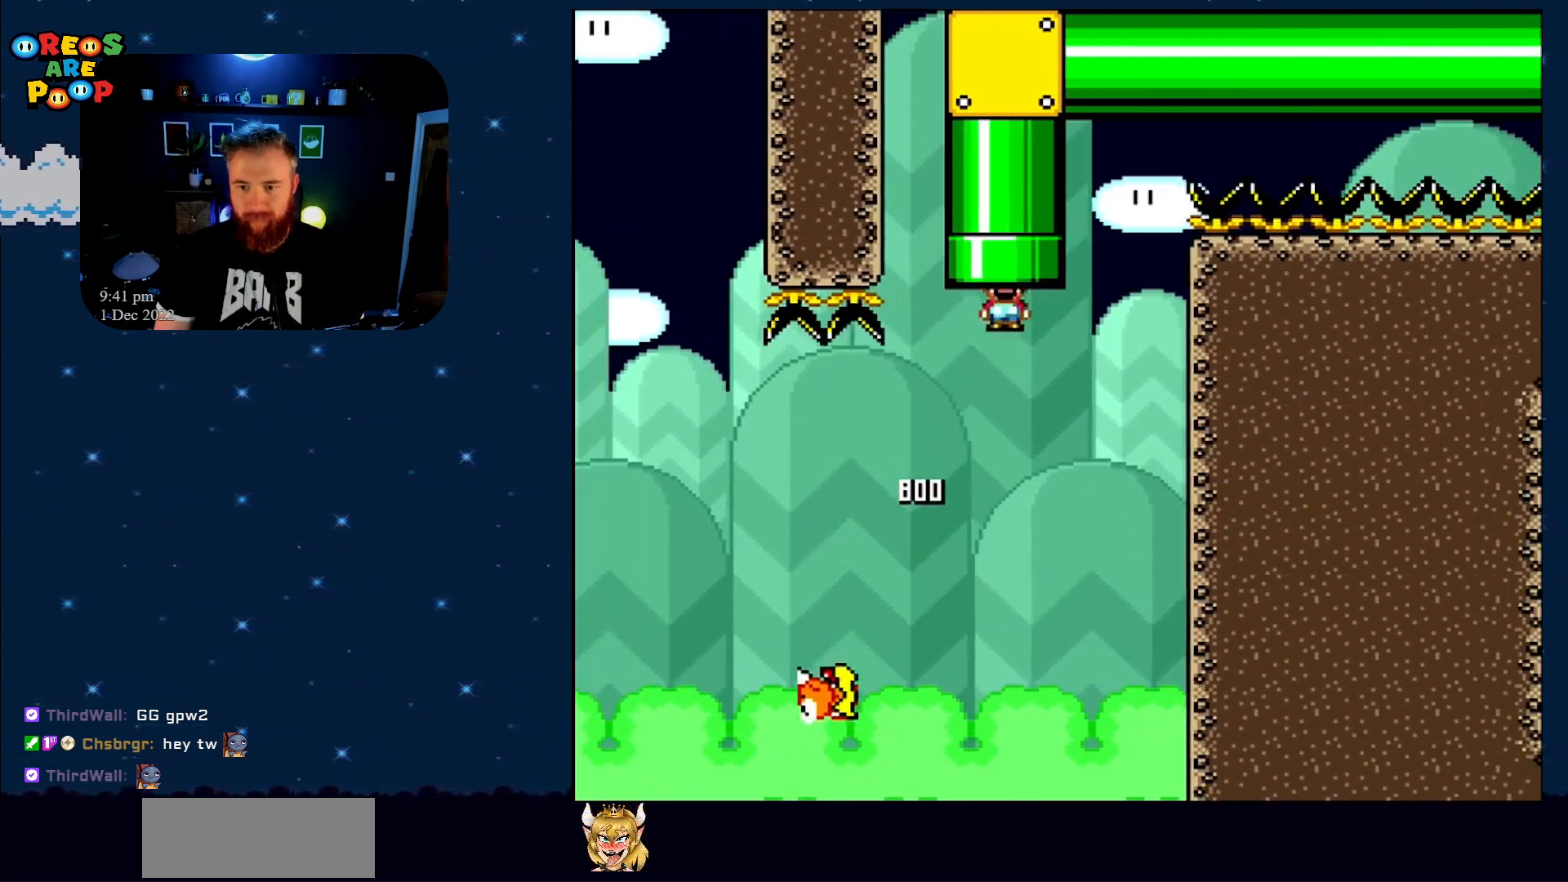
{"buttons": ["Y"], "events": [[50, "DPAD_RIGHT", "down"], [117, "DPAD_UP", "up"], [183, "DPAD_UP", "down"], [250, "DPAD_LEFT", "down"], [250, "DPAD_RIGHT", "up"], [317, "DPAD_UP", "up"], [367, "B", "up"], [367, "DPAD_LEFT", "up"]]}
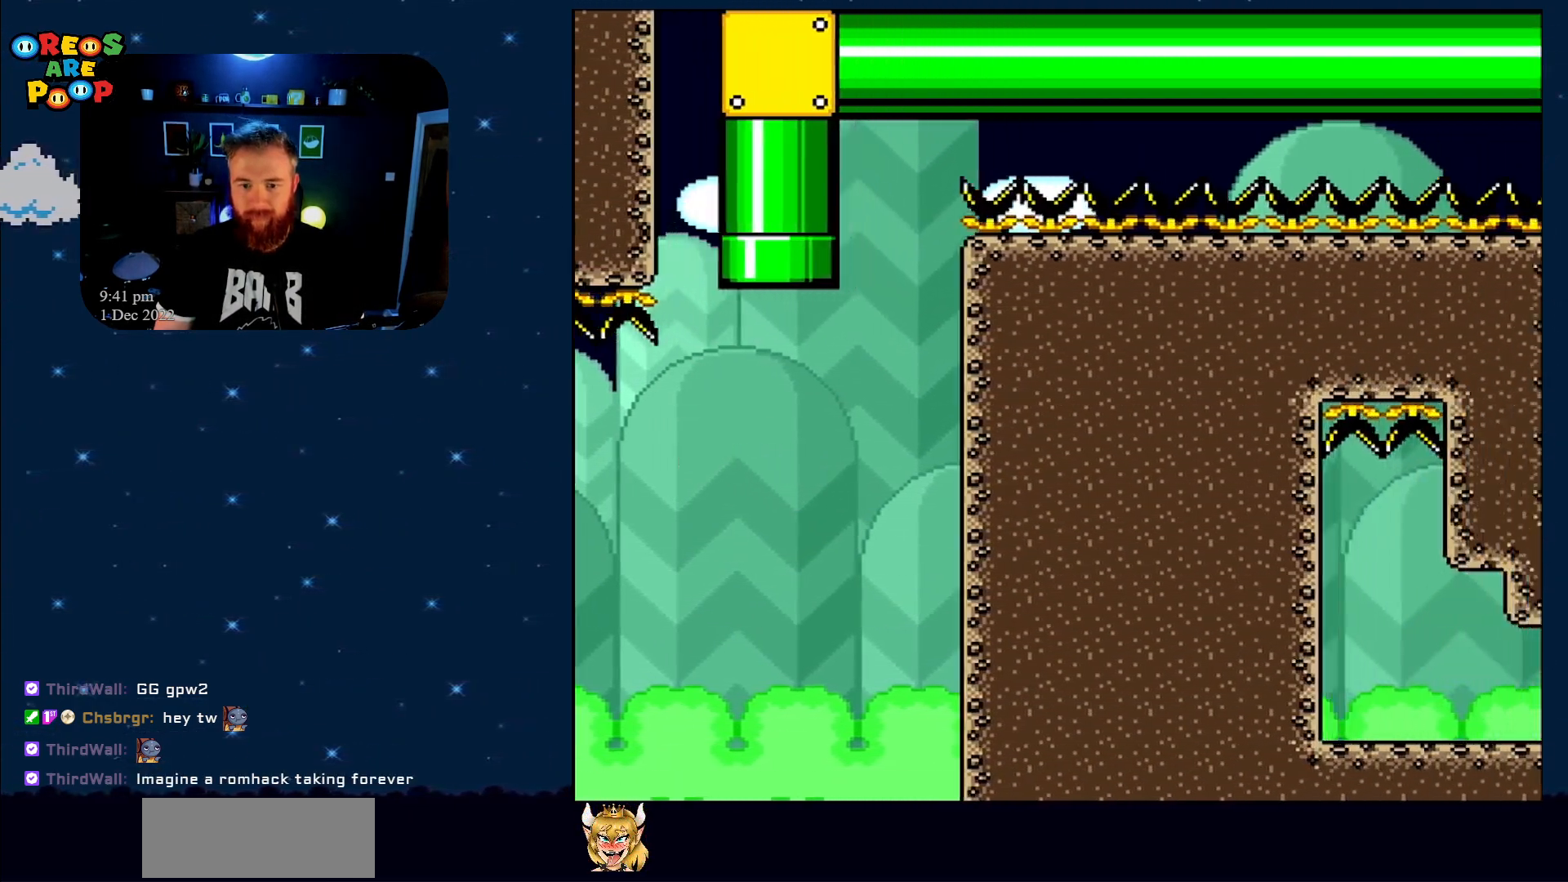
{"buttons": ["Y", "DPAD_RIGHT"], "events": [[317, "DPAD_RIGHT", "down"]]}
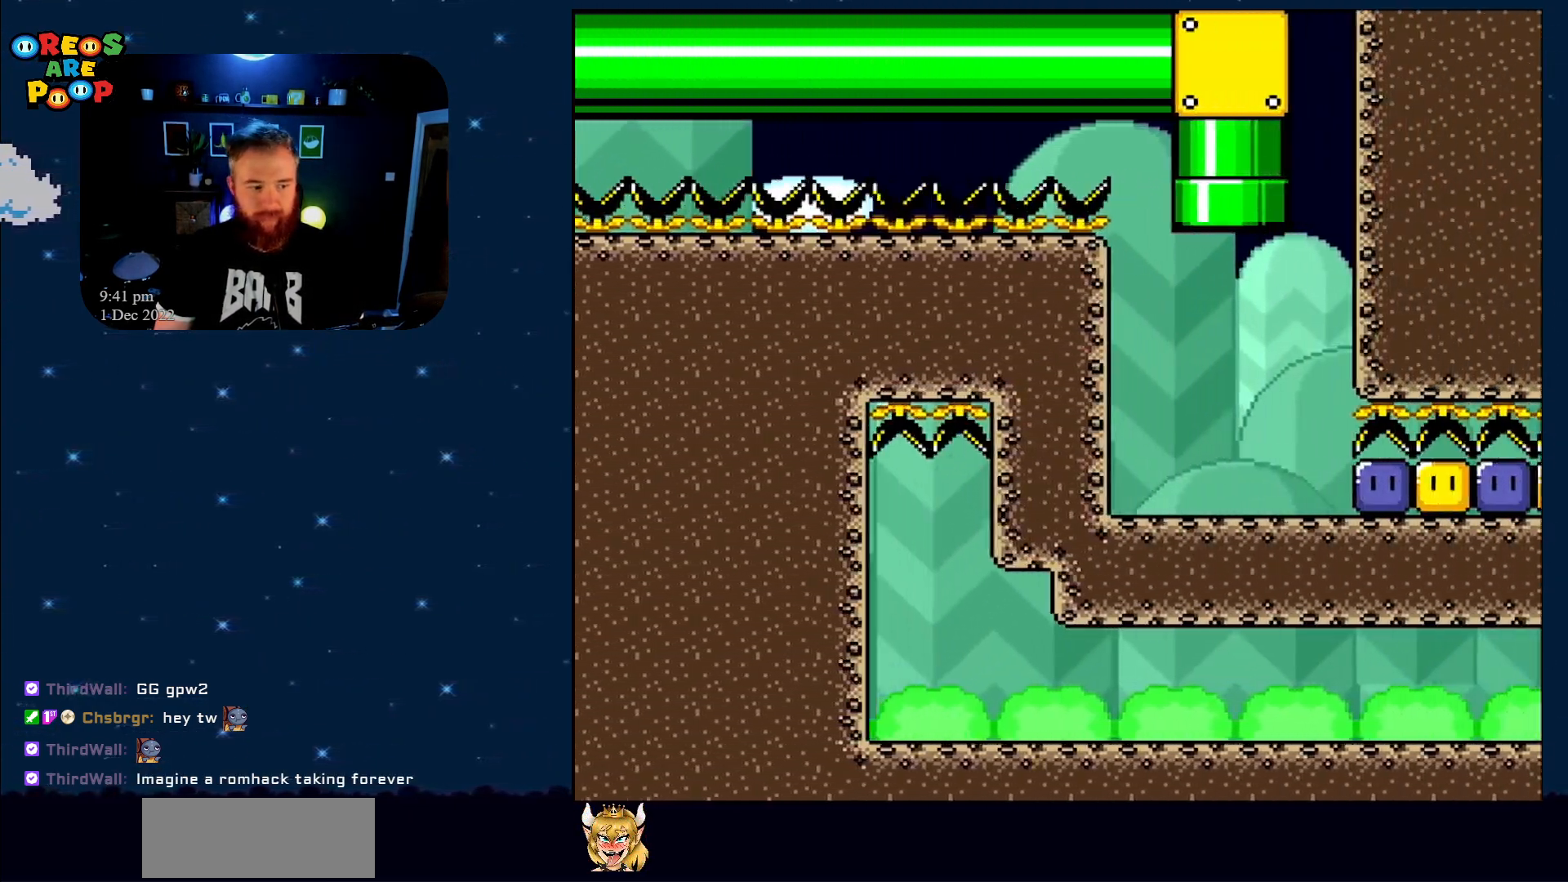
{"buttons": ["Y", "DPAD_RIGHT"], "events": []}
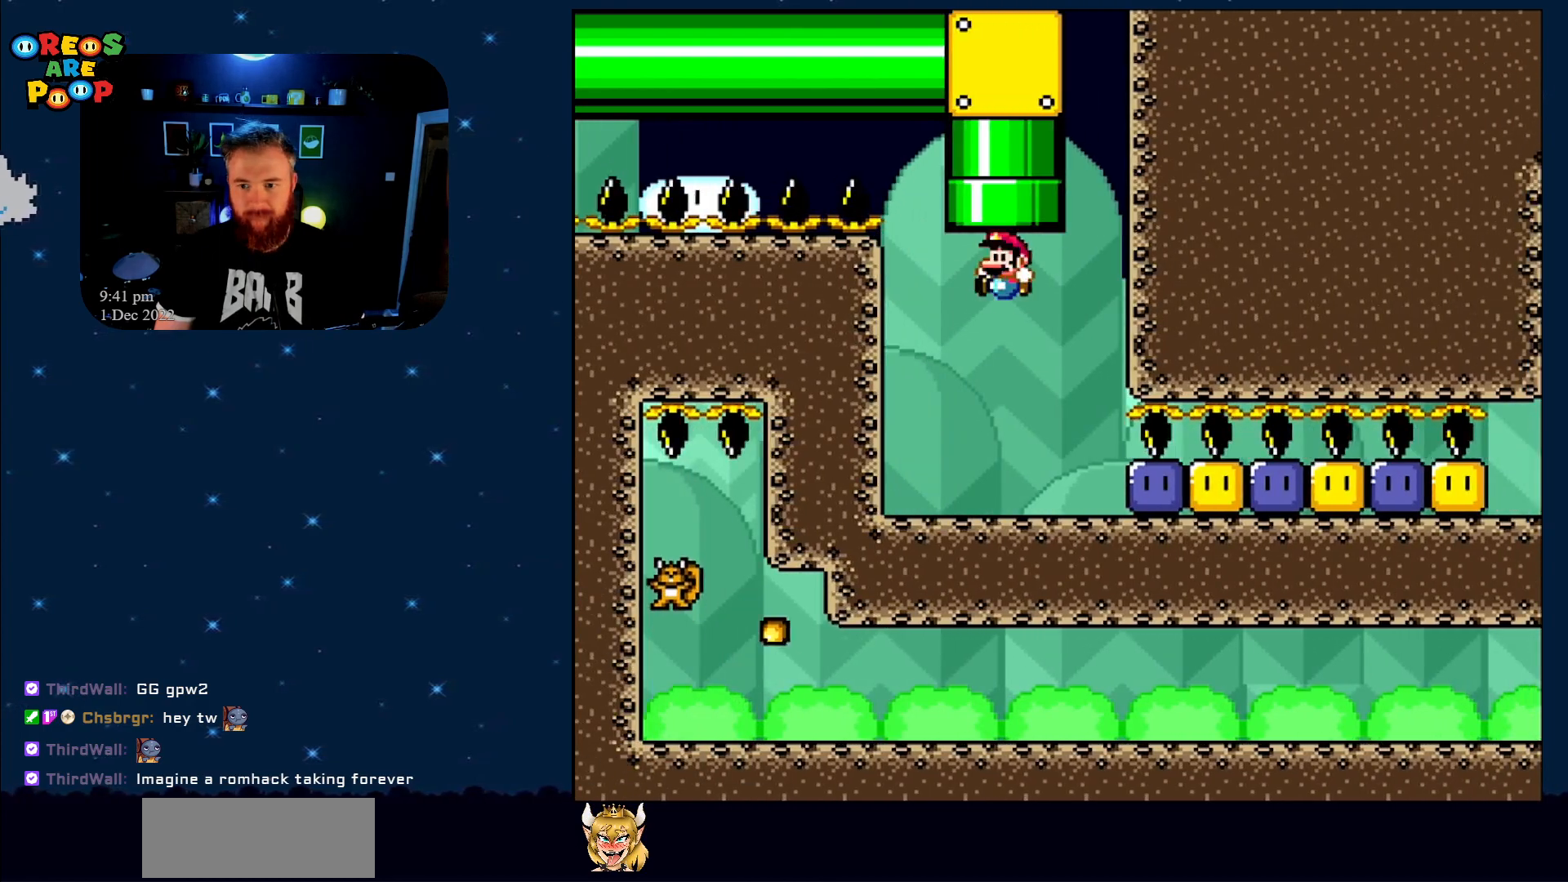
{"buttons": ["DPAD_RIGHT"], "events": [[450, "Y", "up"]]}
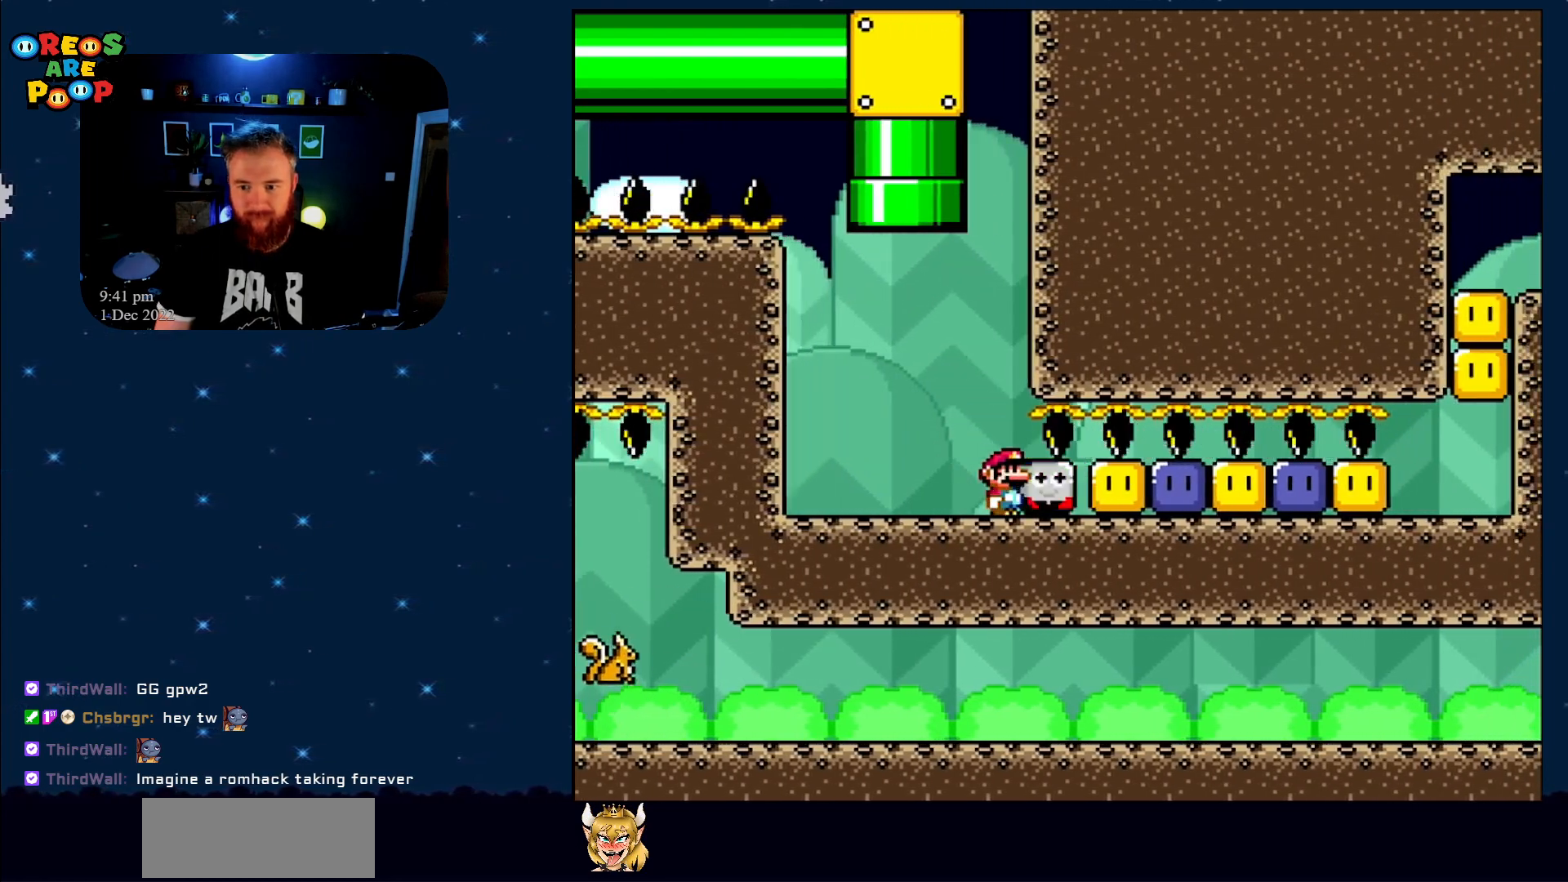
{"buttons": ["DPAD_RIGHT"], "events": [[17, "Y", "down"], [133, "Y", "up"], [200, "Y", "down"], [333, "Y", "up"], [383, "Y", "down"], [483, "Y", "up"]]}
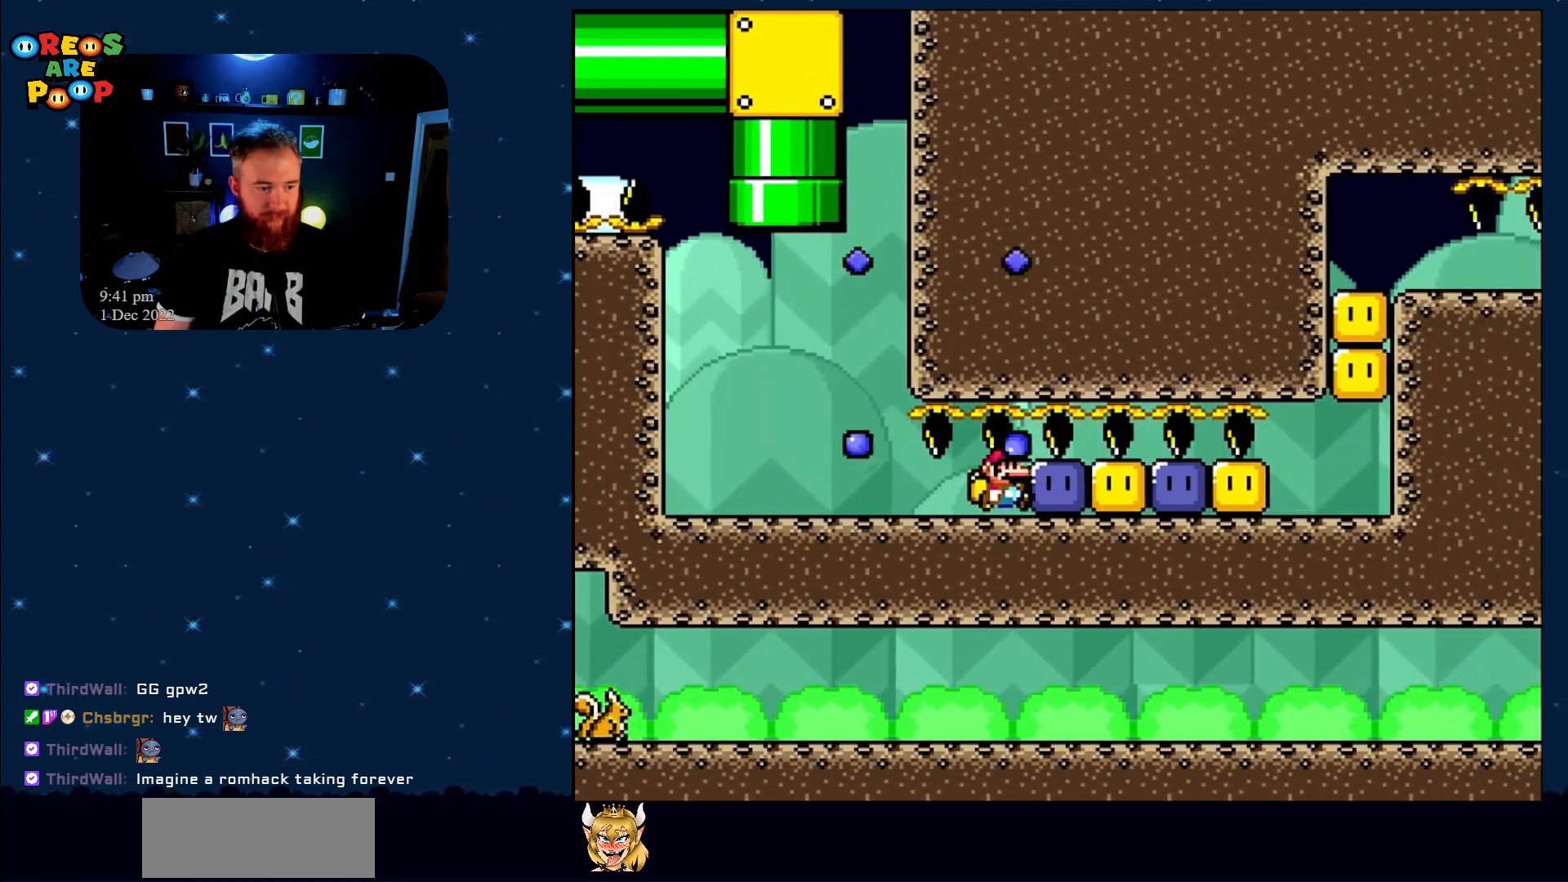
{"buttons": ["DPAD_RIGHT"], "events": [[50, "Y", "down"], [133, "Y", "up"], [233, "Y", "down"], [317, "Y", "up"], [383, "Y", "down"], [483, "Y", "up"]]}
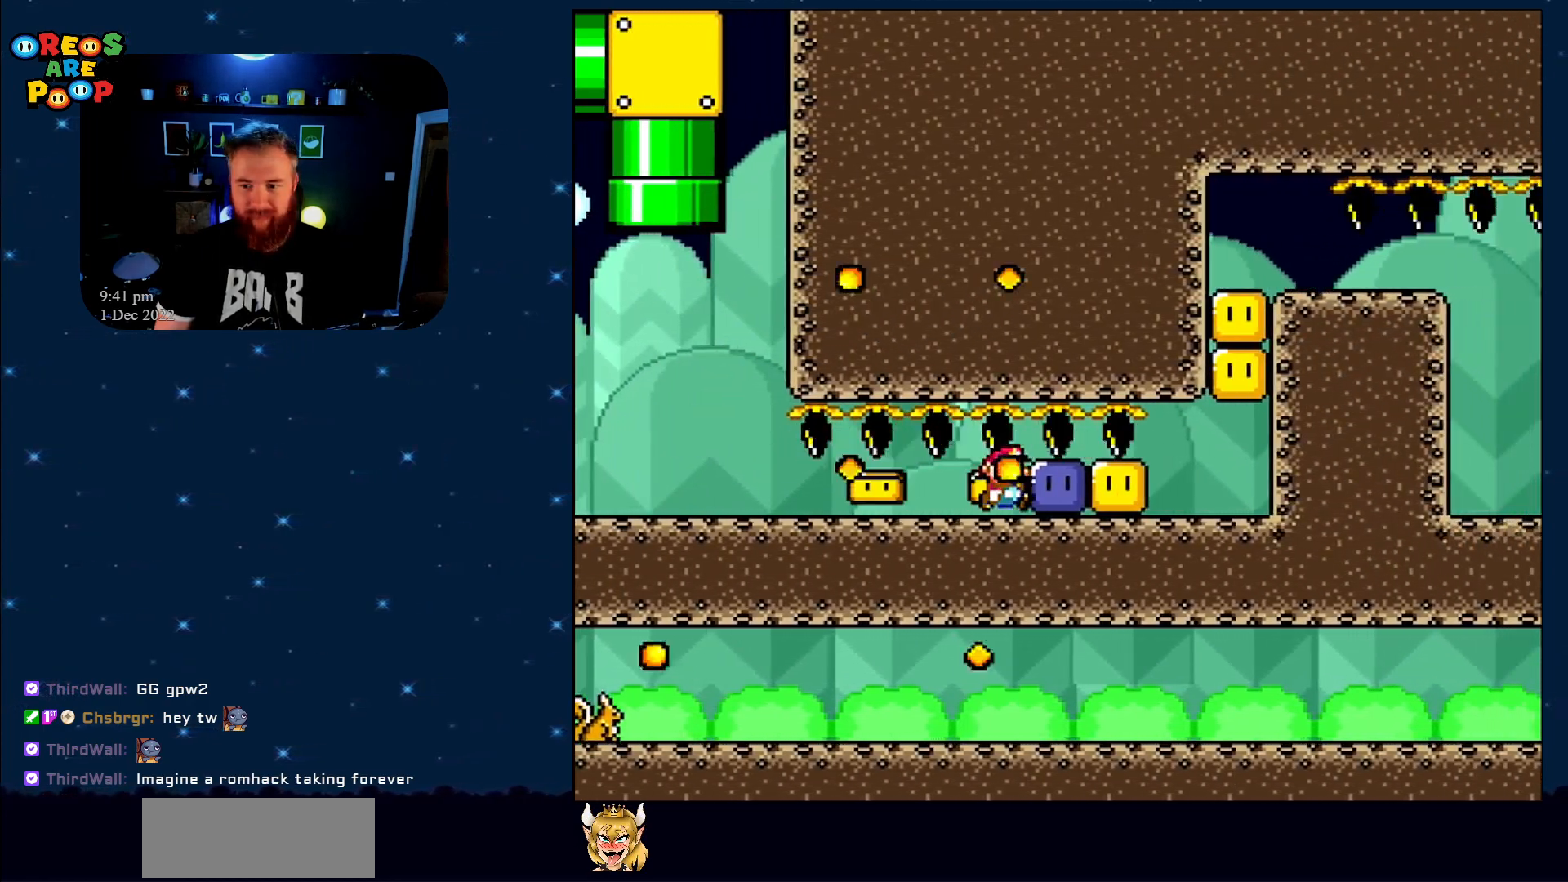
{"buttons": ["Y", "DPAD_RIGHT"], "events": [[67, "Y", "down"], [167, "Y", "up"], [233, "Y", "down"]]}
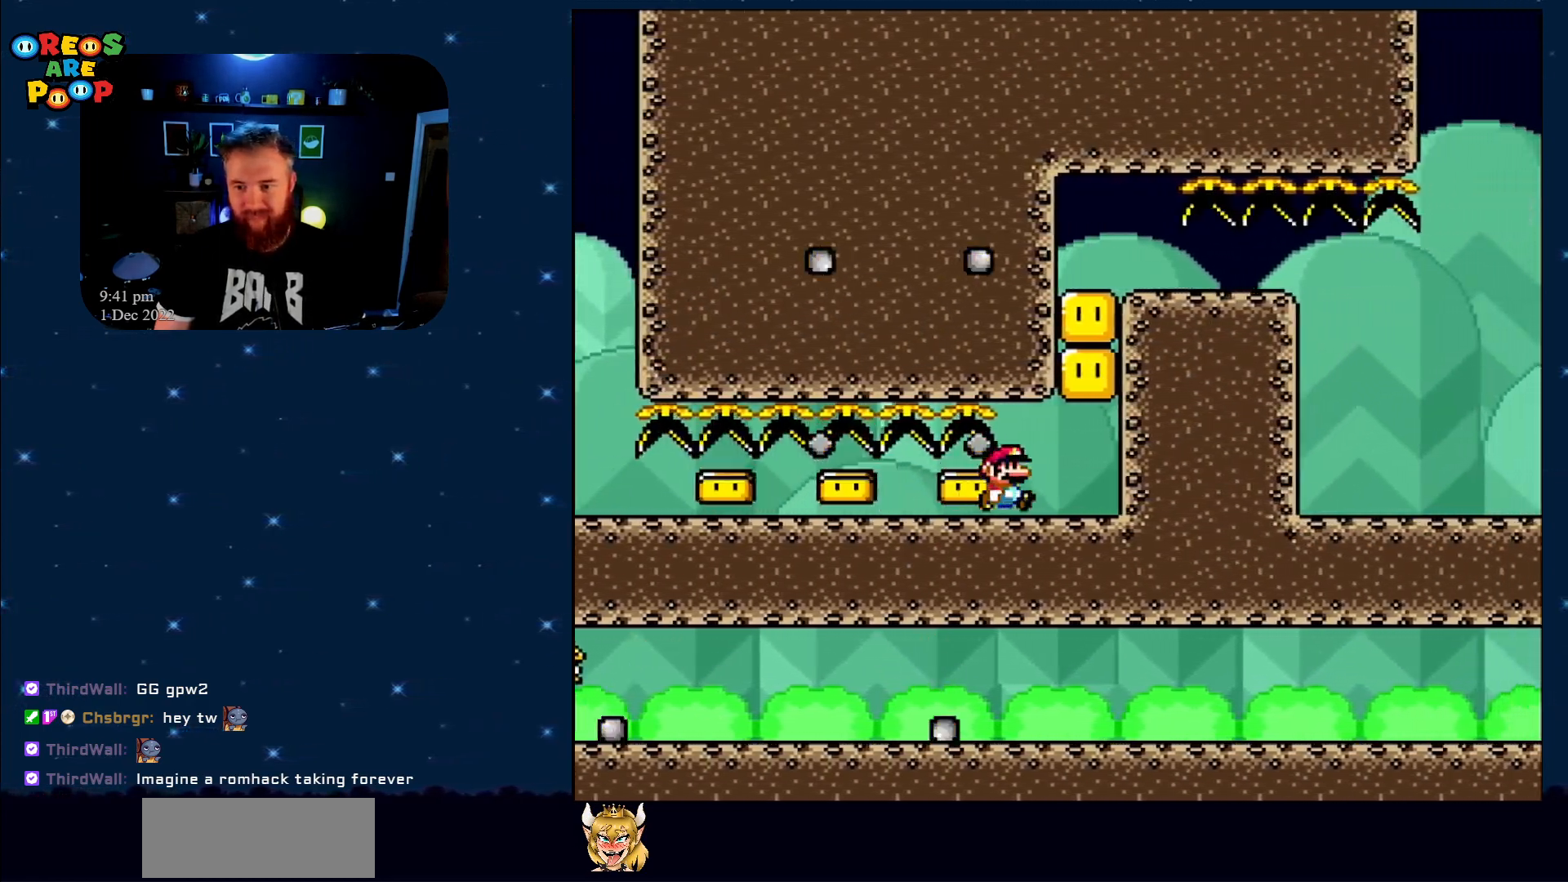
{"buttons": ["B", "Y"], "events": [[133, "B", "down"], [217, "DPAD_RIGHT", "up"], [283, "B", "up"], [483, "B", "down"]]}
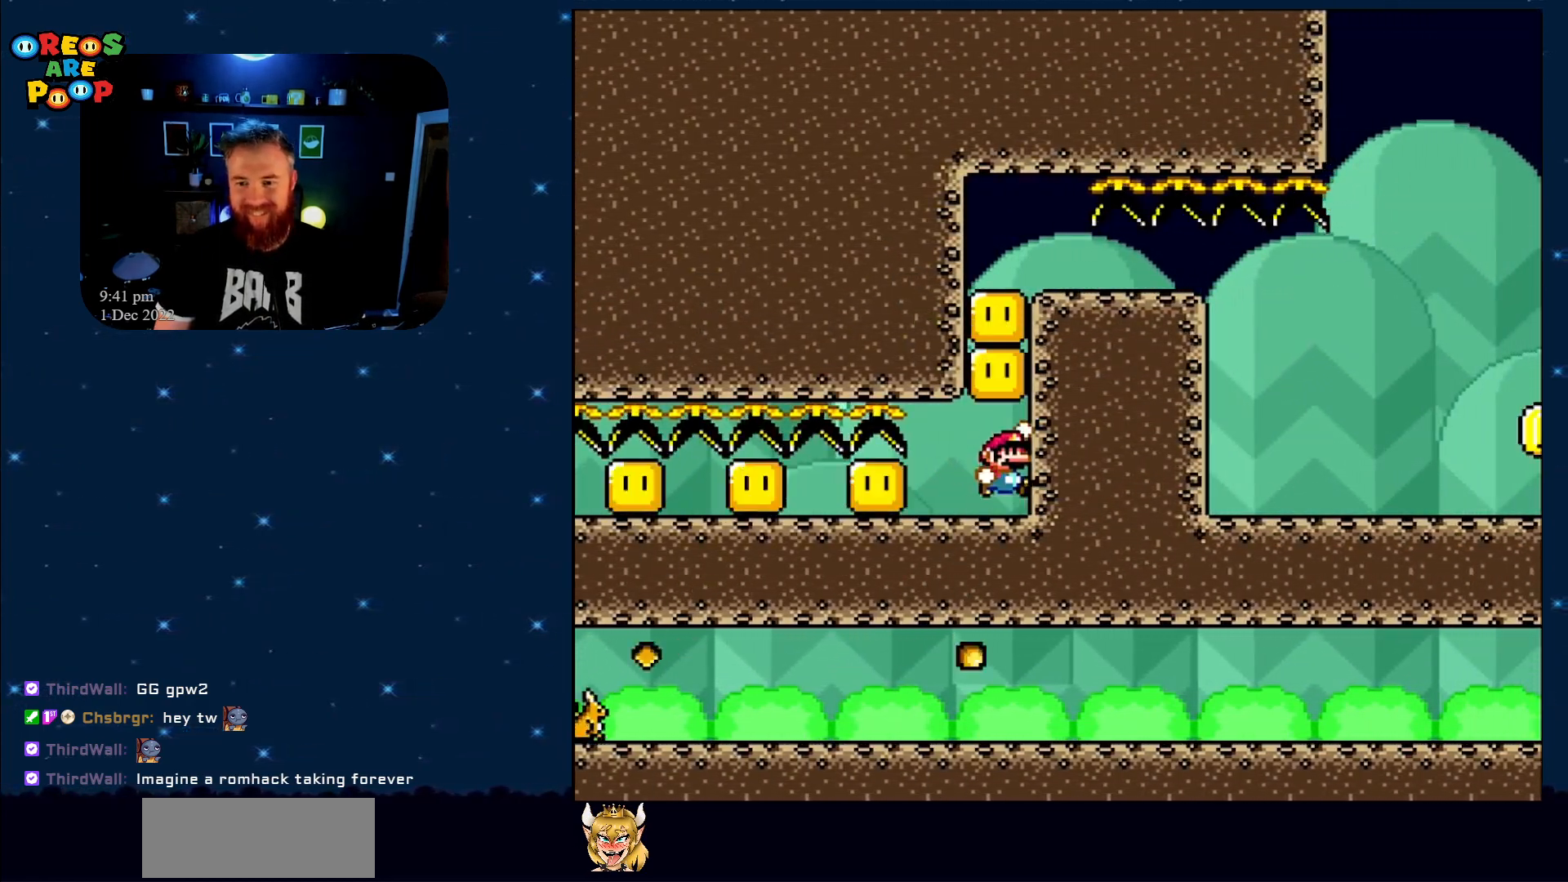
{"buttons": ["B", "Y"], "events": [[200, "B", "up"], [450, "B", "down"]]}
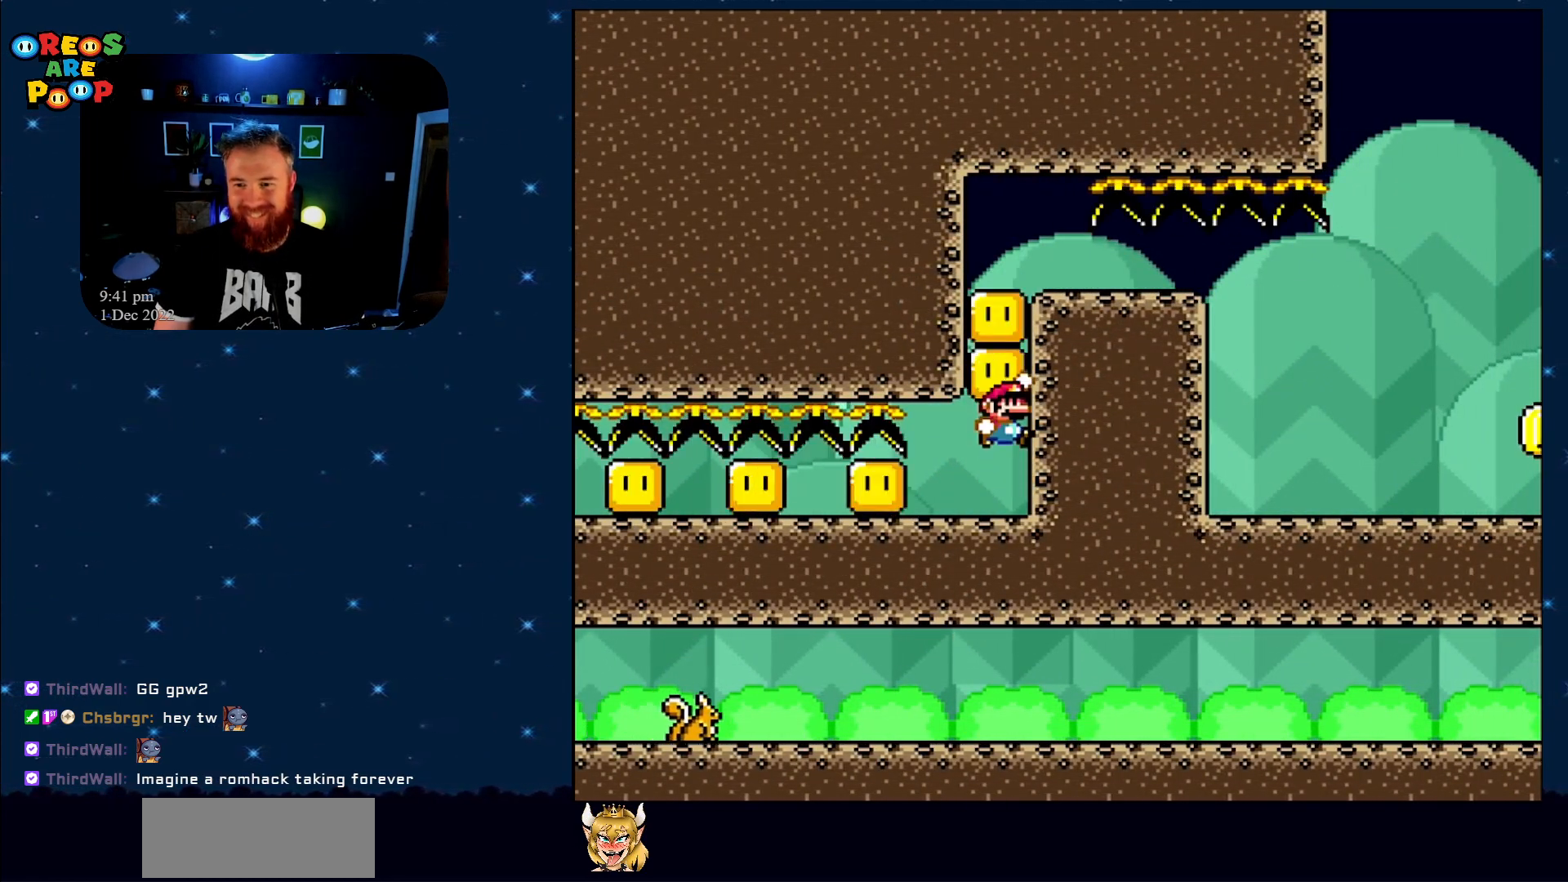
{"buttons": ["Y", "DPAD_RIGHT"], "events": [[100, "DPAD_RIGHT", "down"], [317, "B", "up"]]}